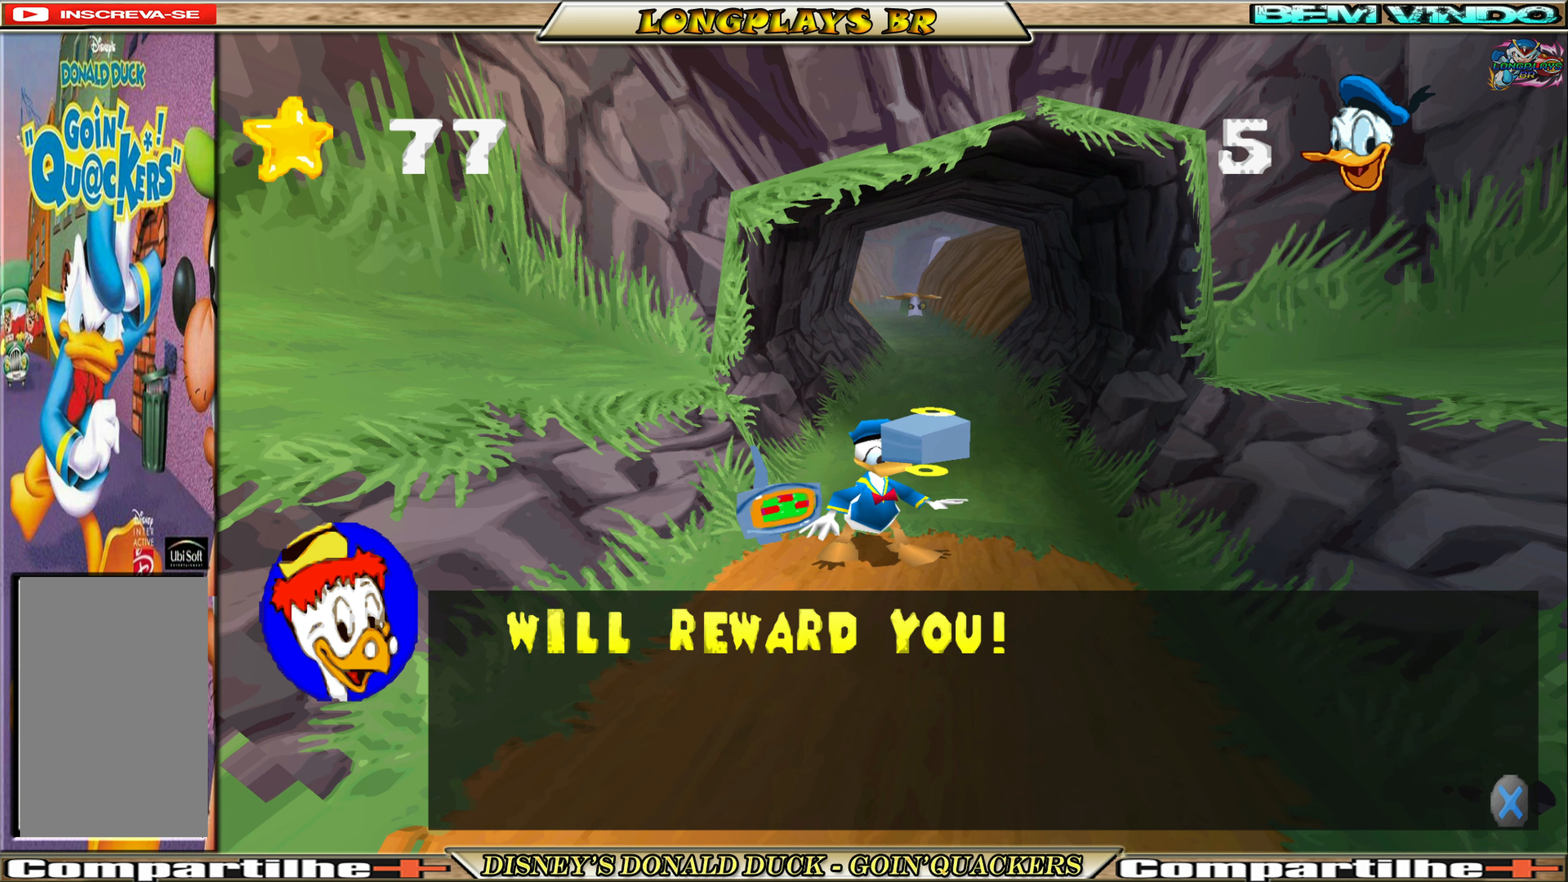
Gameplay with a controller (Xbox layout); each line is a JSON object with the inputs held at the frame after it. "events" lists button and stick changes between this image and that frame as [ms after this image, input, new state], when the widget could be followed in between. Not read: L3 R3 right_stick.
{"buttons": [], "left_stick": "center", "events": [[267, "A", "down"], [450, "A", "up"]]}
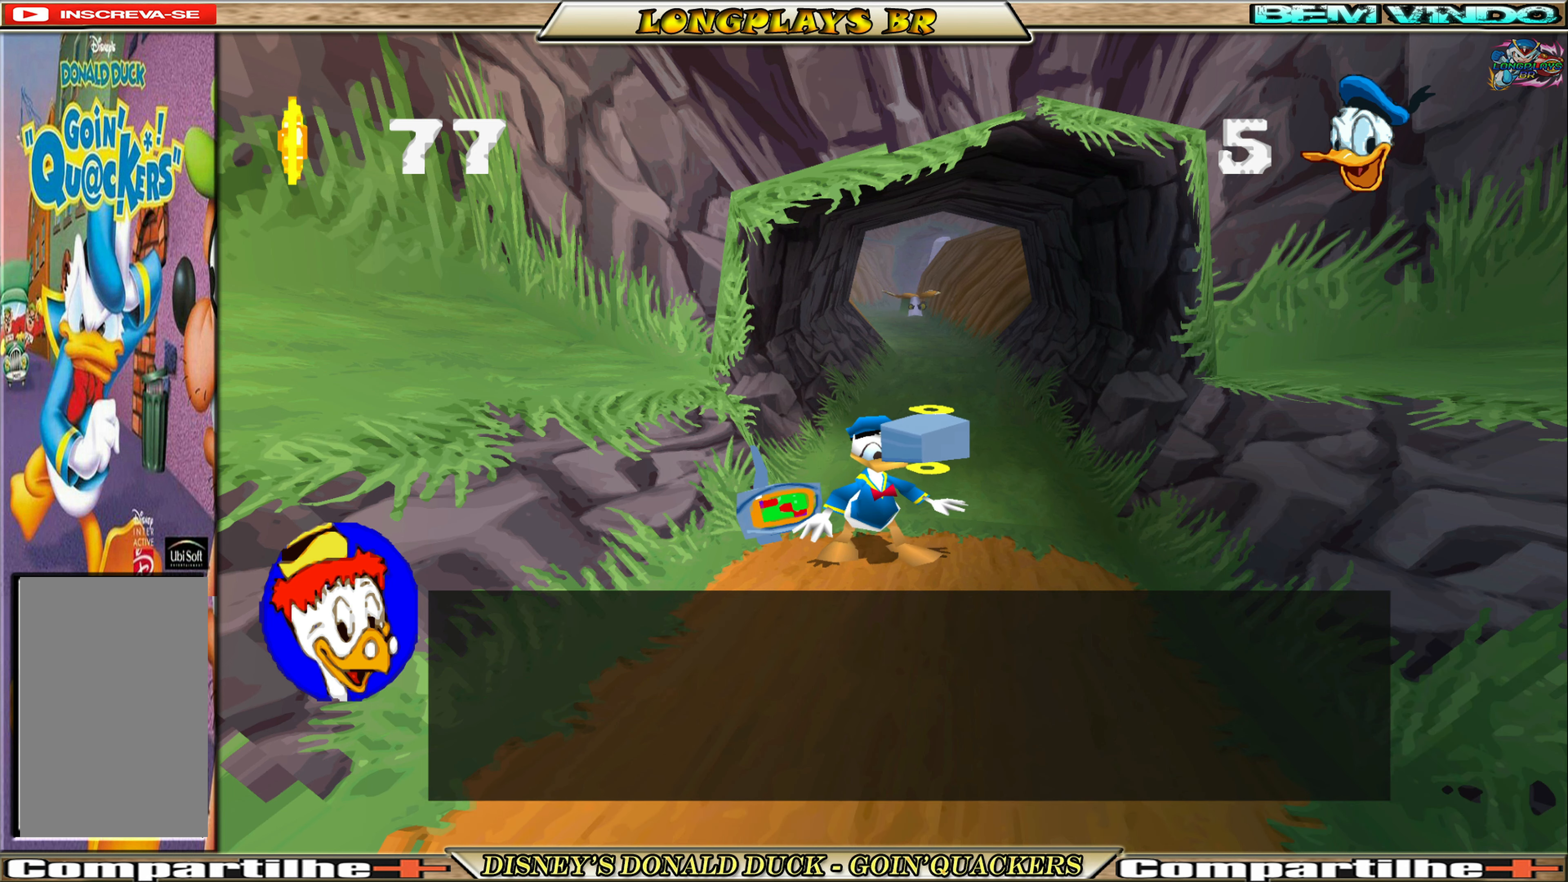
{"buttons": [], "left_stick": "center", "events": []}
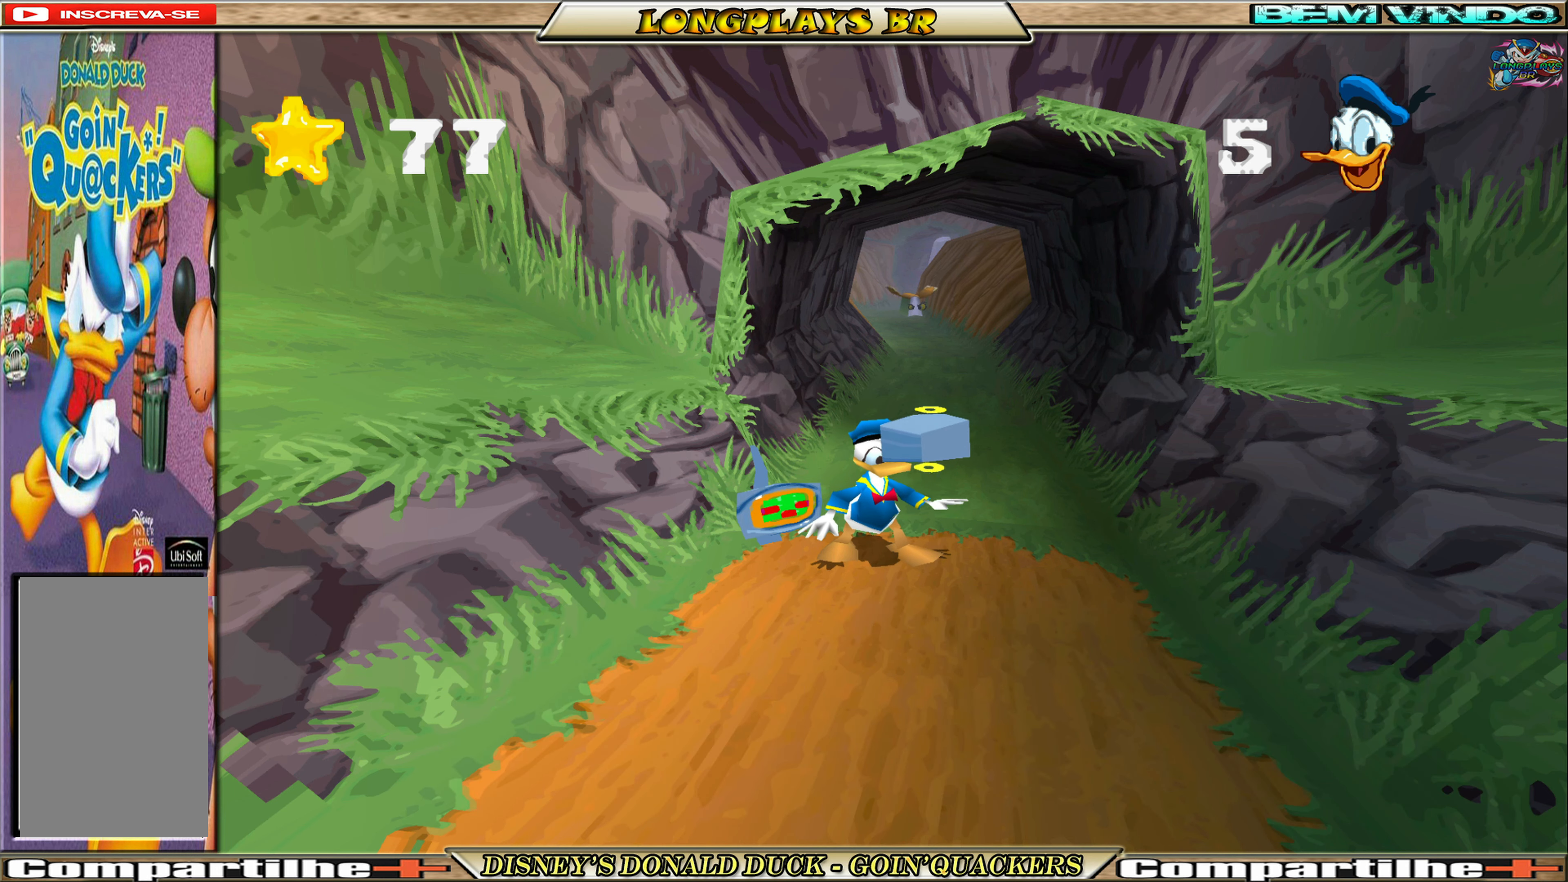
{"buttons": [], "left_stick": "center", "events": []}
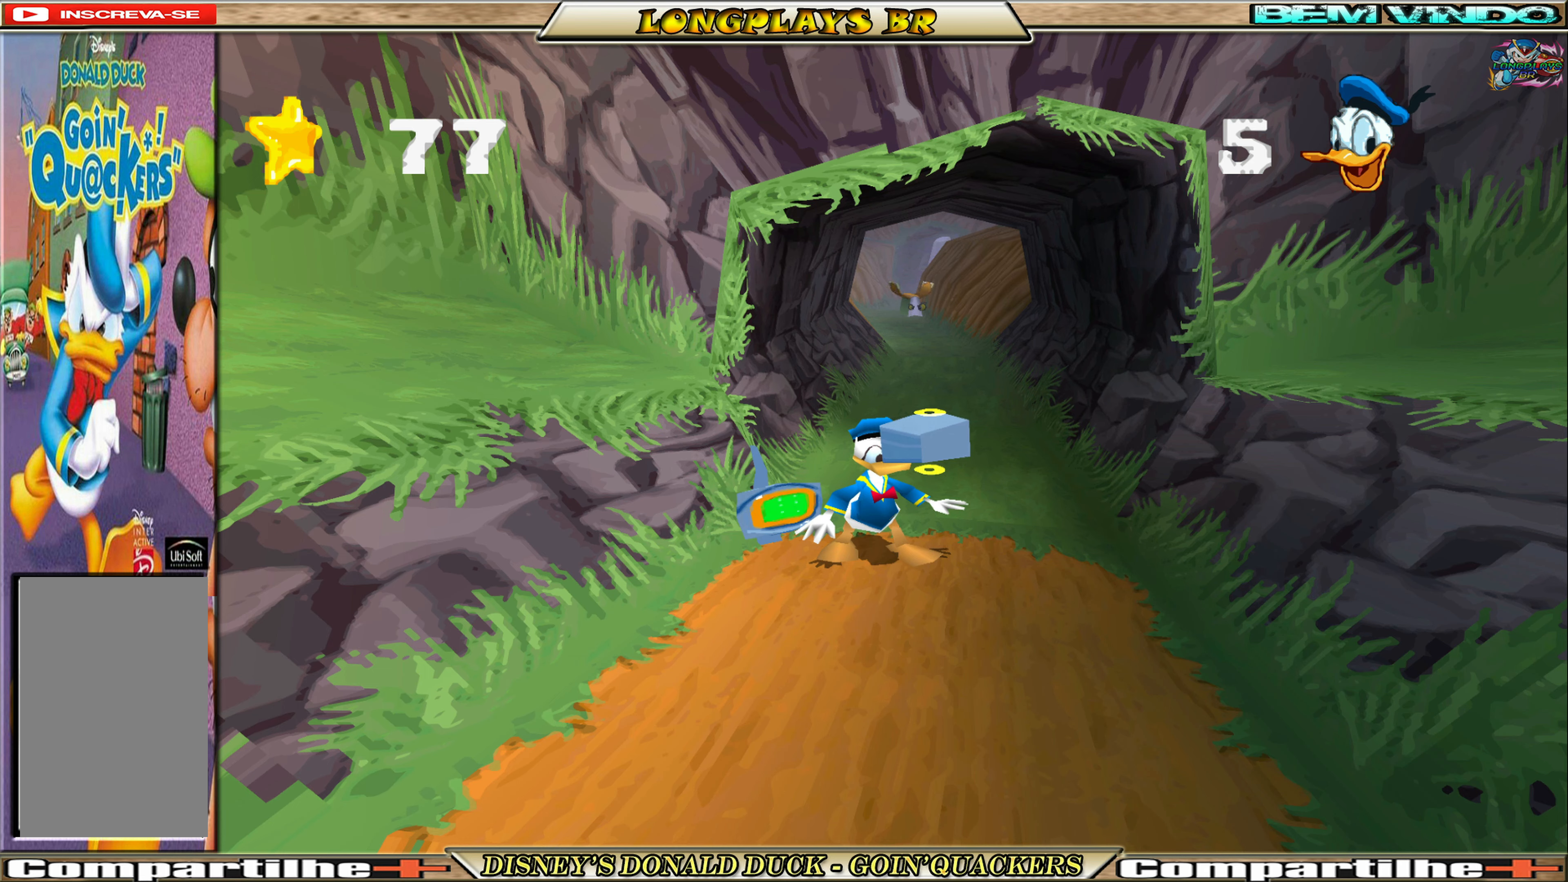
{"buttons": [], "left_stick": "center", "events": [[34, "DPAD_RIGHT", "down"], [117, "DPAD_UP", "down"], [317, "DPAD_UP", "up"], [350, "DPAD_RIGHT", "up"]]}
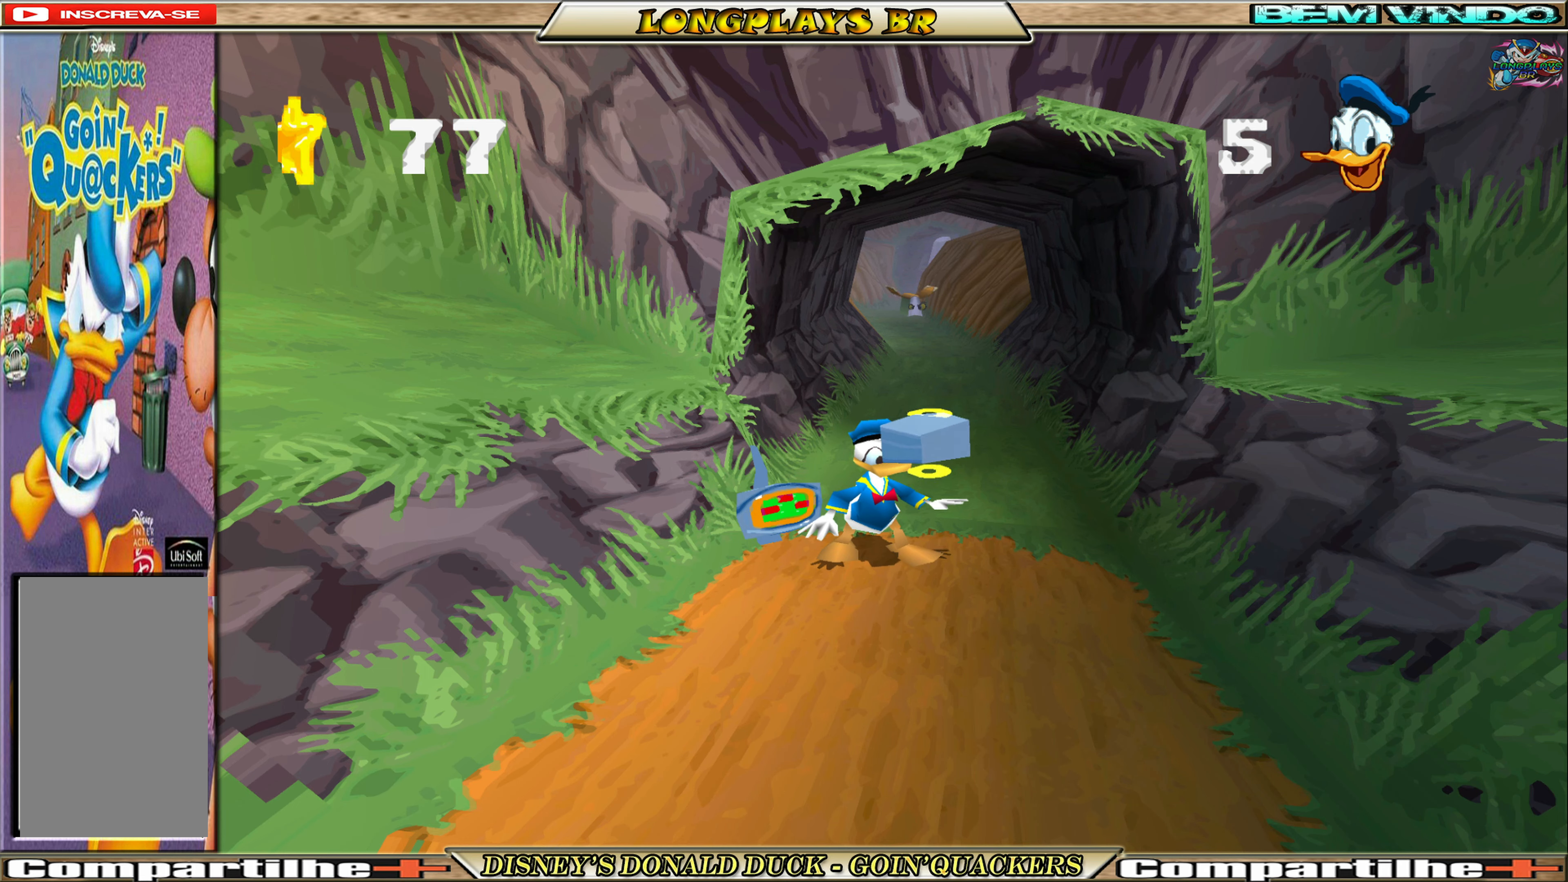
{"buttons": ["DPAD_UP"], "left_stick": "center", "events": [[334, "DPAD_UP", "down"]]}
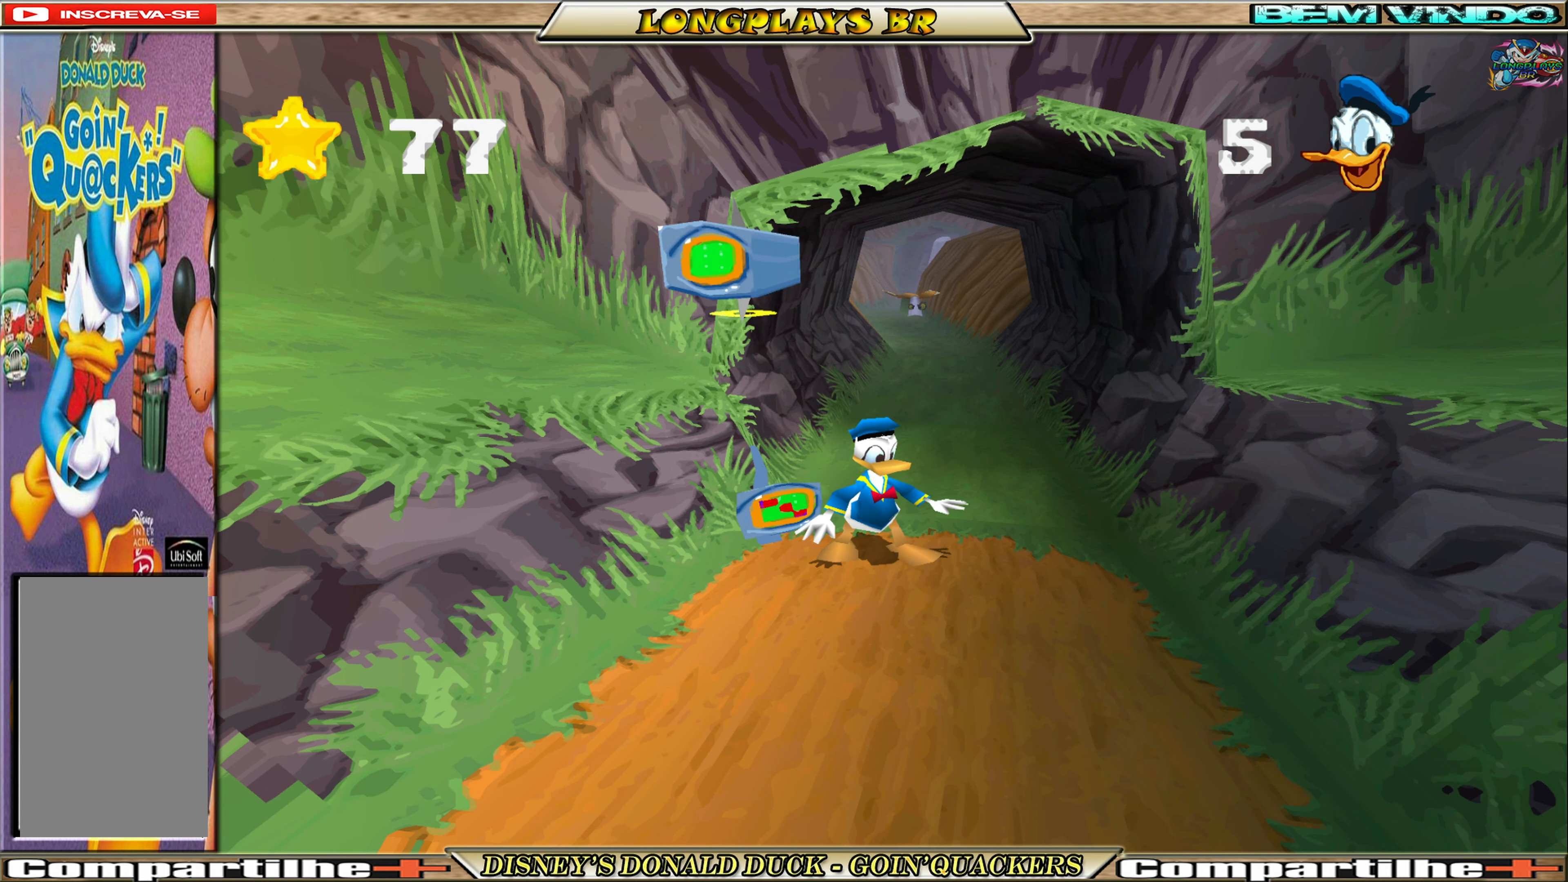
{"buttons": ["DPAD_UP", "DPAD_RIGHT"], "left_stick": "center", "events": [[34, "DPAD_RIGHT", "down"], [284, "DPAD_RIGHT", "up"], [367, "DPAD_RIGHT", "down"]]}
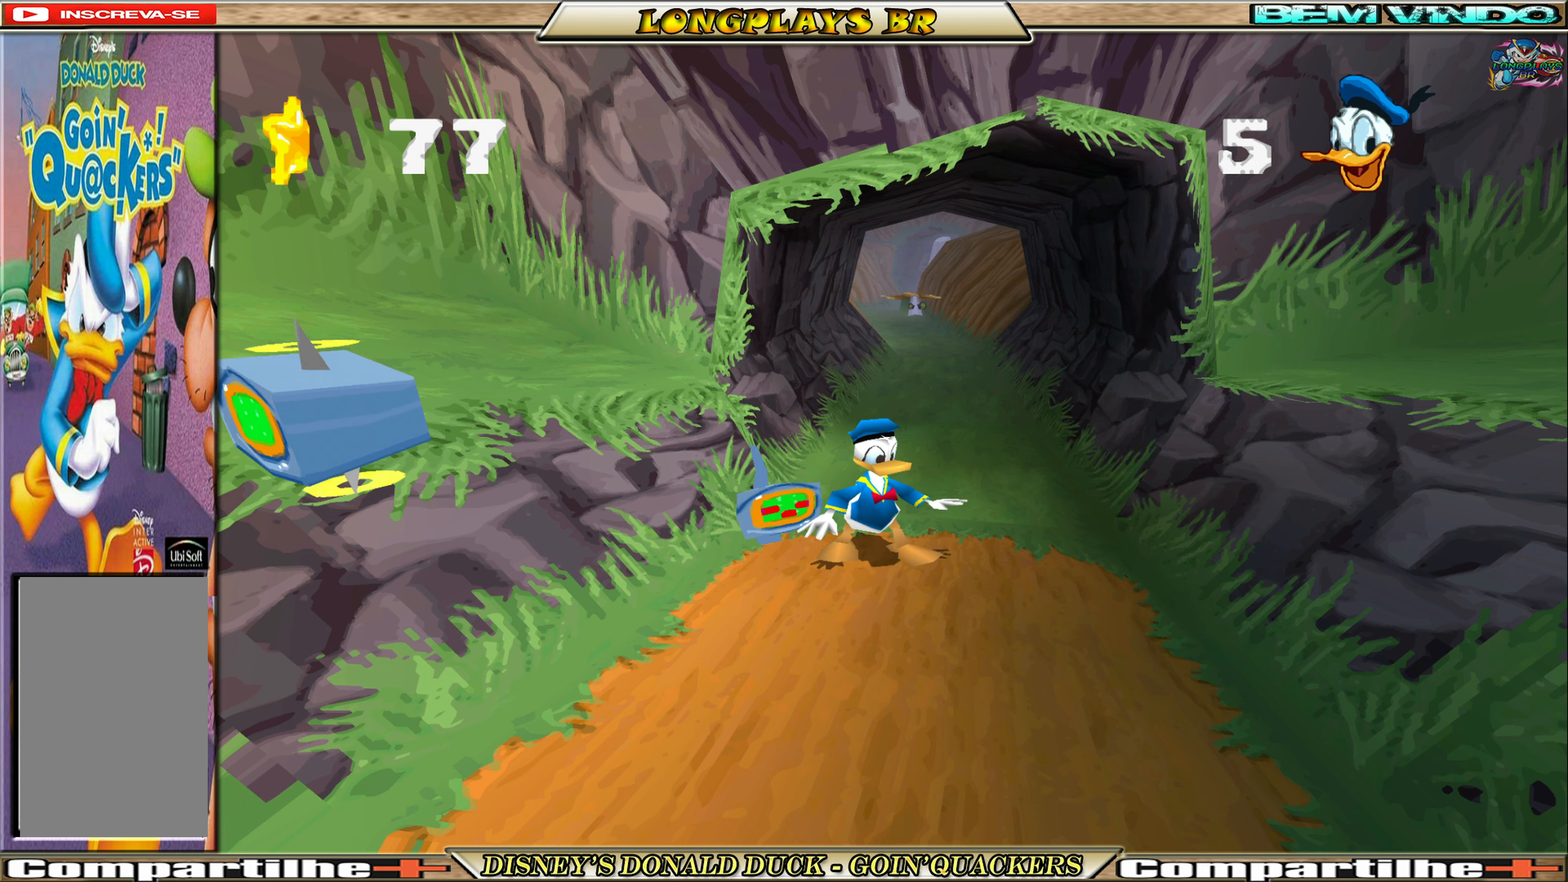
{"buttons": ["DPAD_UP", "DPAD_RIGHT"], "left_stick": "center", "events": [[67, "DPAD_RIGHT", "up"], [250, "DPAD_RIGHT", "down"]]}
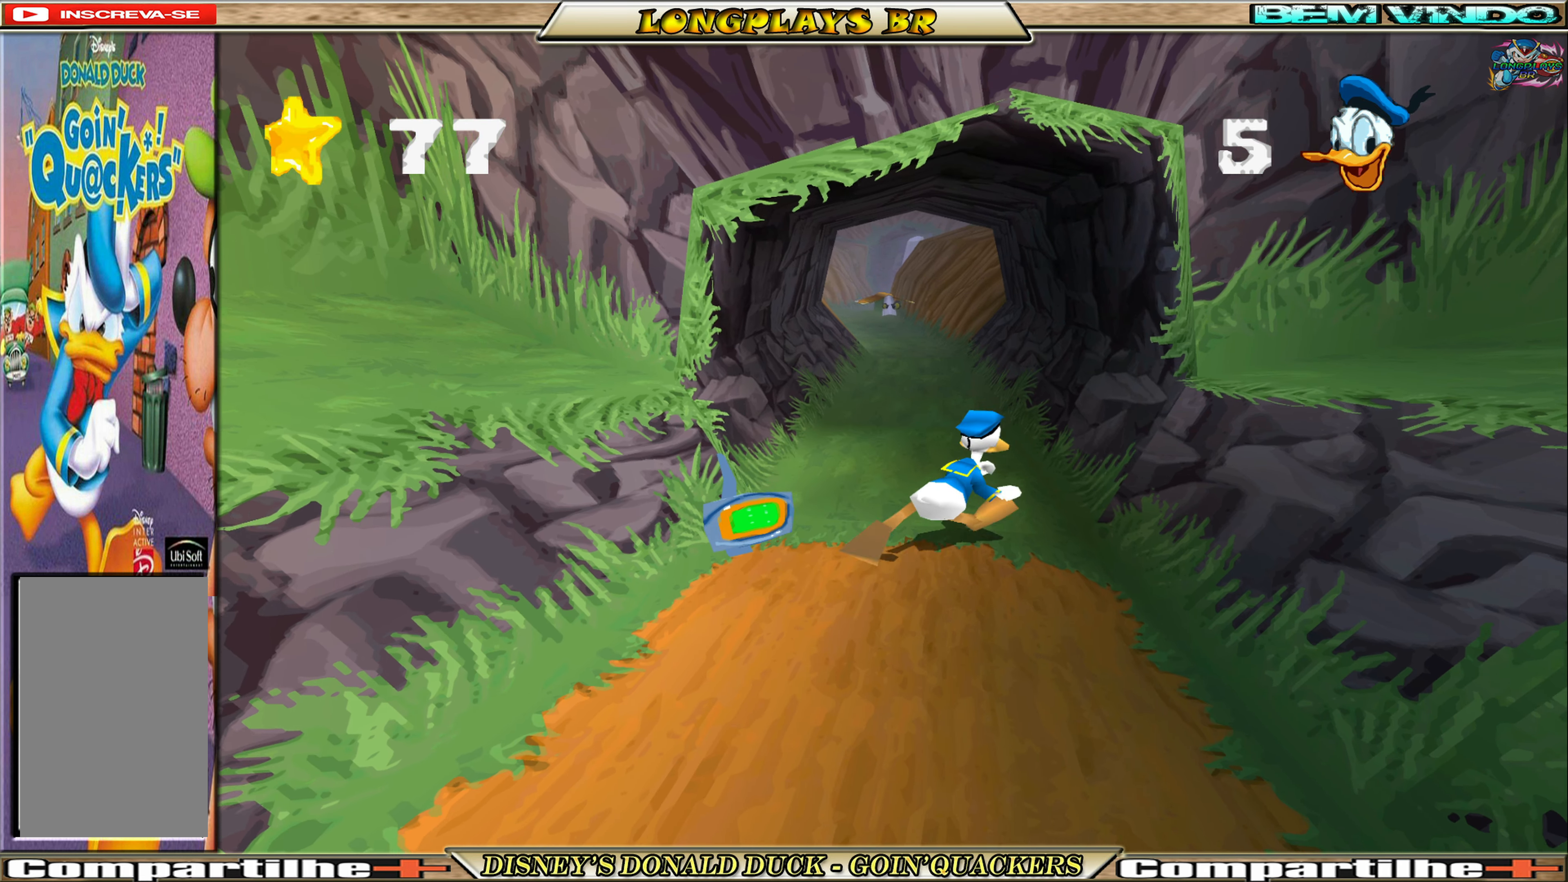
{"buttons": ["DPAD_UP"], "left_stick": "center", "events": [[100, "DPAD_RIGHT", "up"], [267, "DPAD_LEFT", "down"], [417, "DPAD_LEFT", "up"]]}
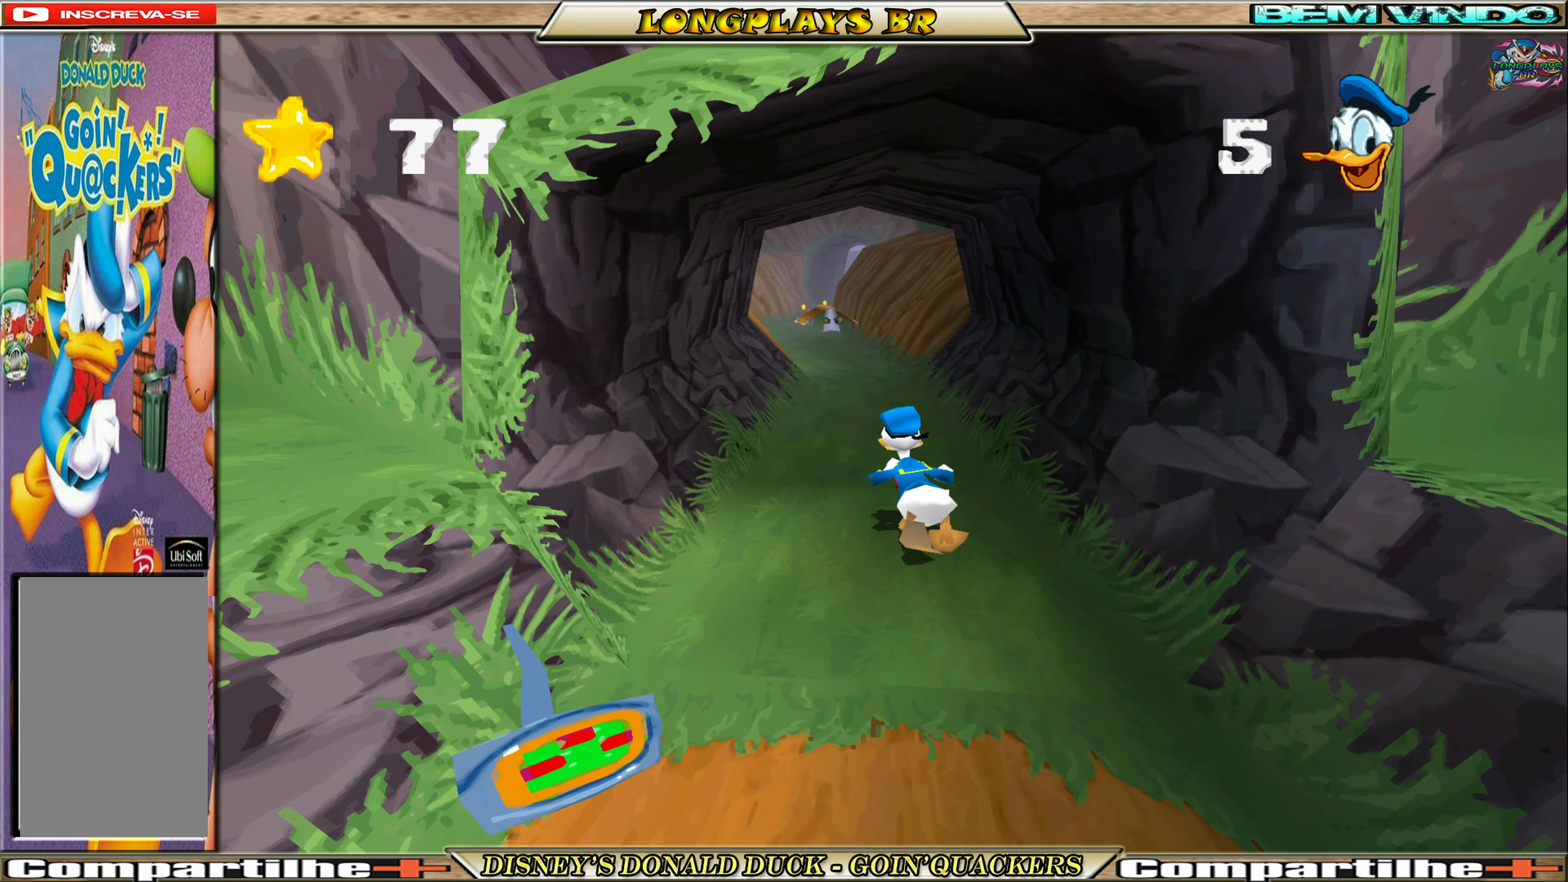
{"buttons": ["DPAD_UP", "DPAD_LEFT"], "left_stick": "center", "events": [[317, "DPAD_LEFT", "down"]]}
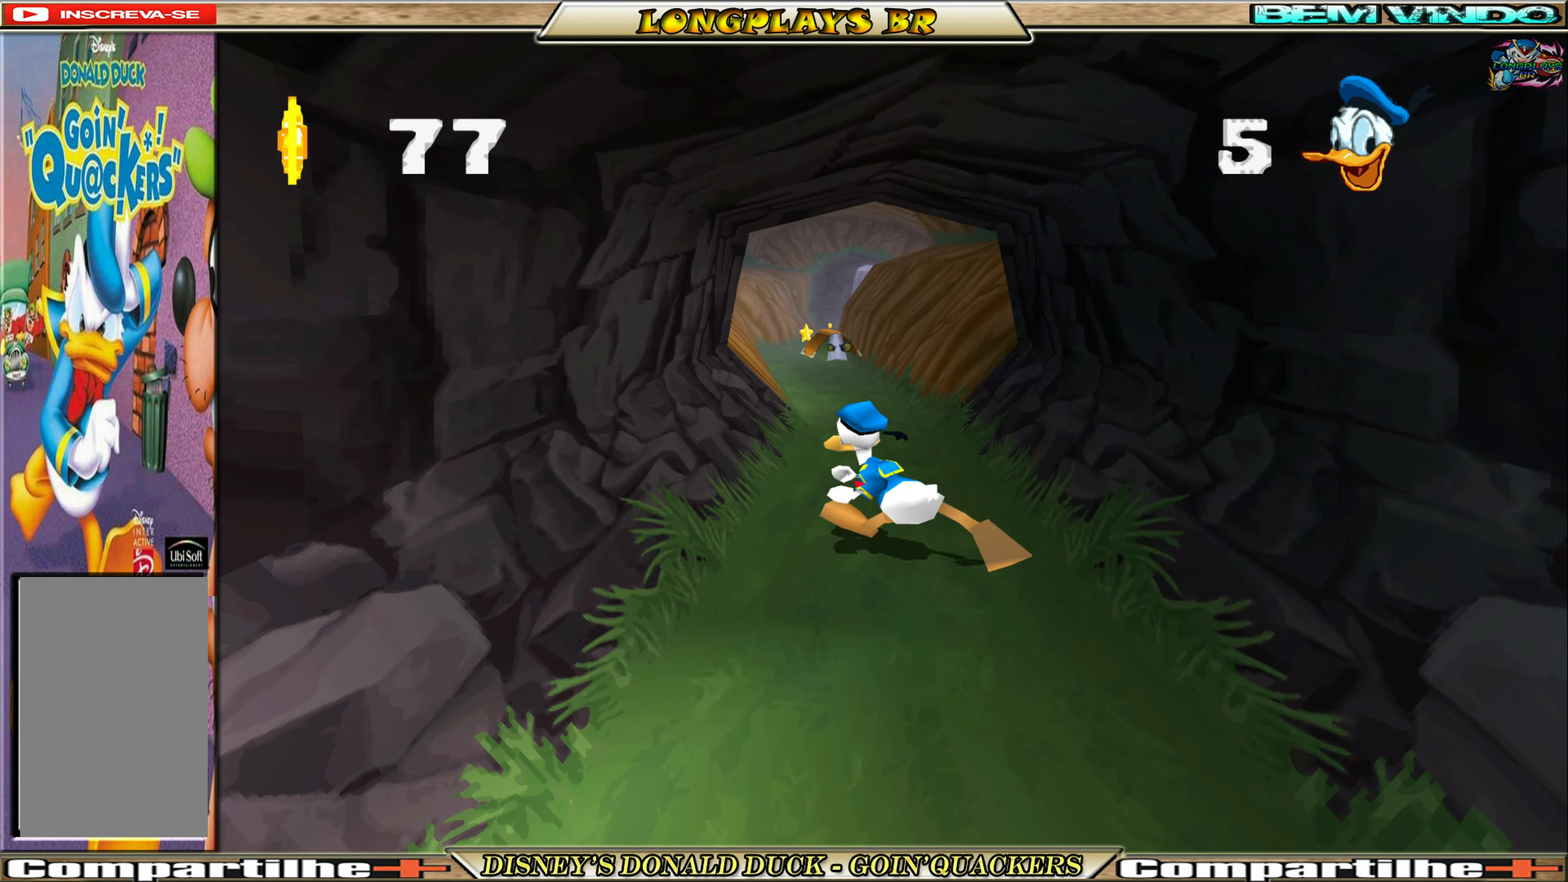
{"buttons": ["DPAD_UP"], "left_stick": "center", "events": [[17, "DPAD_LEFT", "up"]]}
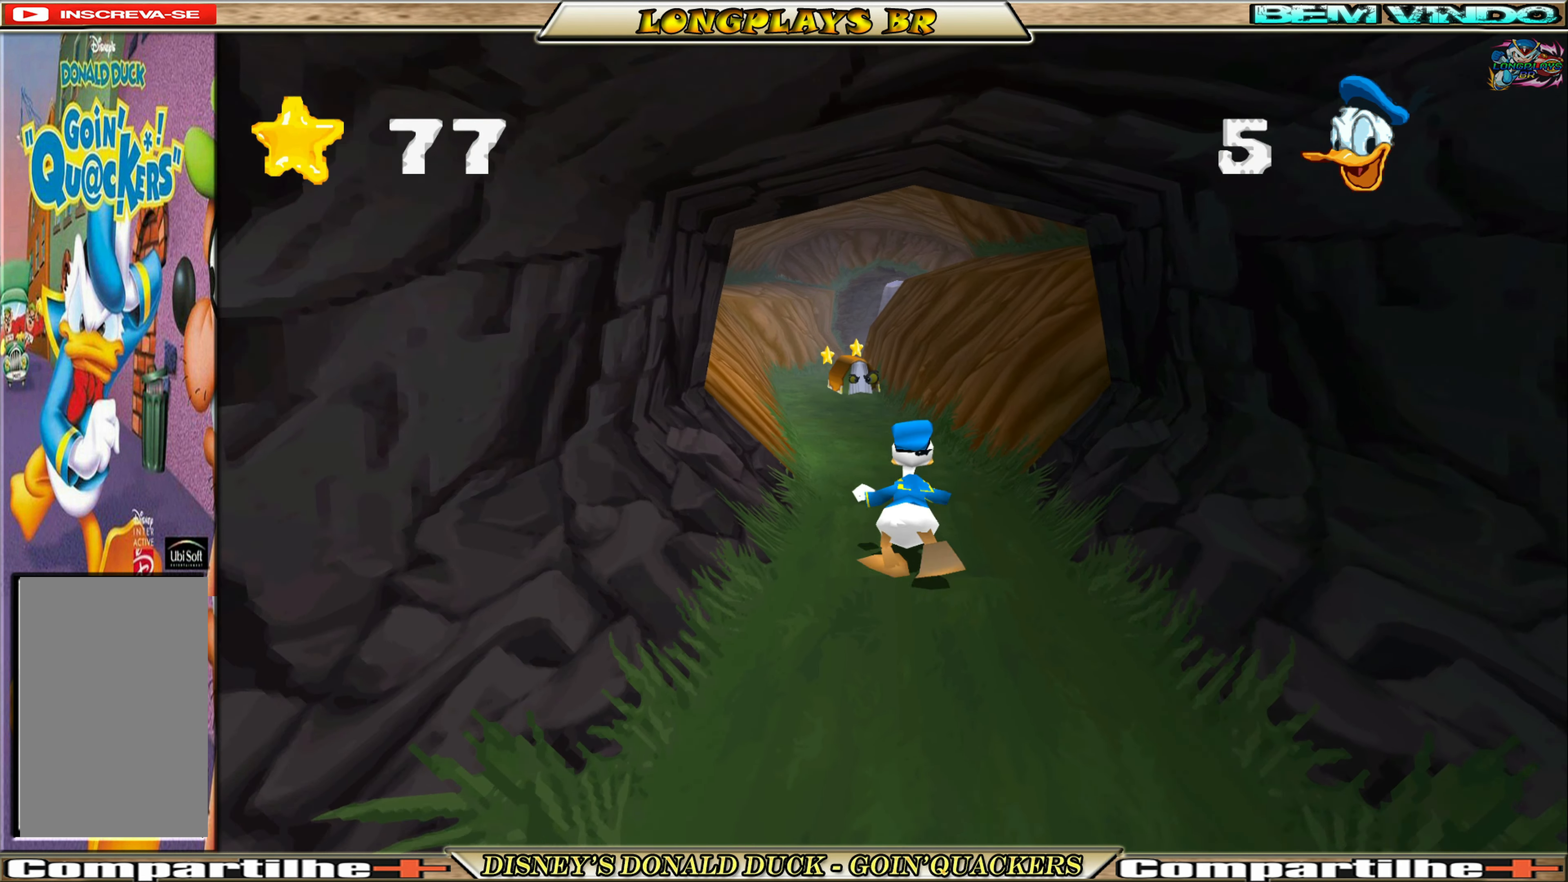
{"buttons": ["DPAD_UP"], "left_stick": "center", "events": [[17, "DPAD_LEFT", "down"], [134, "DPAD_LEFT", "up"]]}
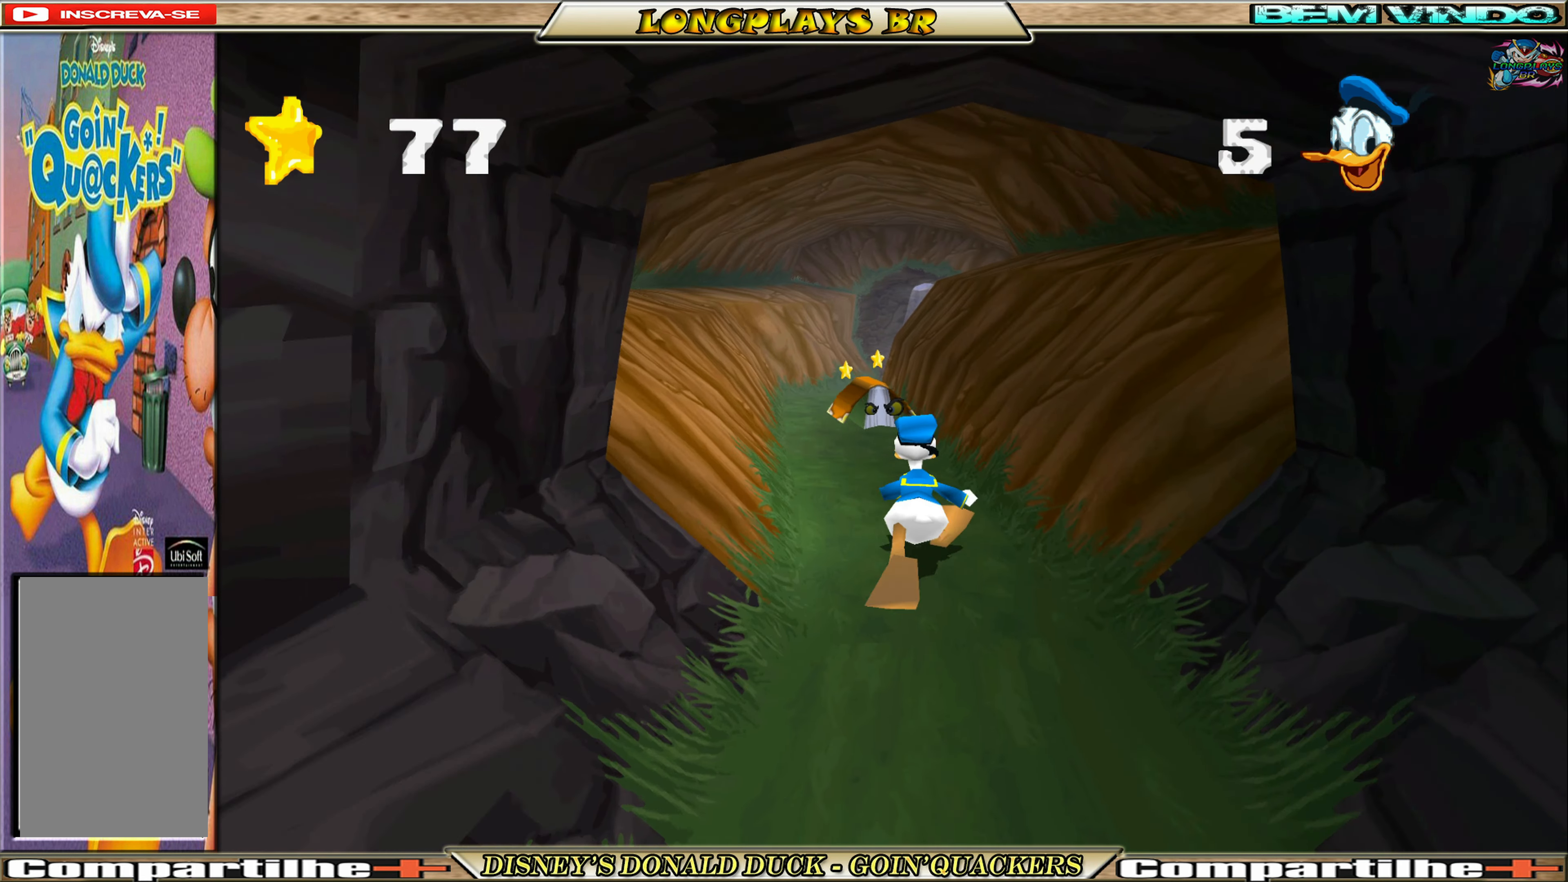
{"buttons": ["DPAD_UP"], "left_stick": "center", "events": [[34, "DPAD_LEFT", "down"], [134, "DPAD_LEFT", "up"], [367, "X", "down"], [484, "X", "up"]]}
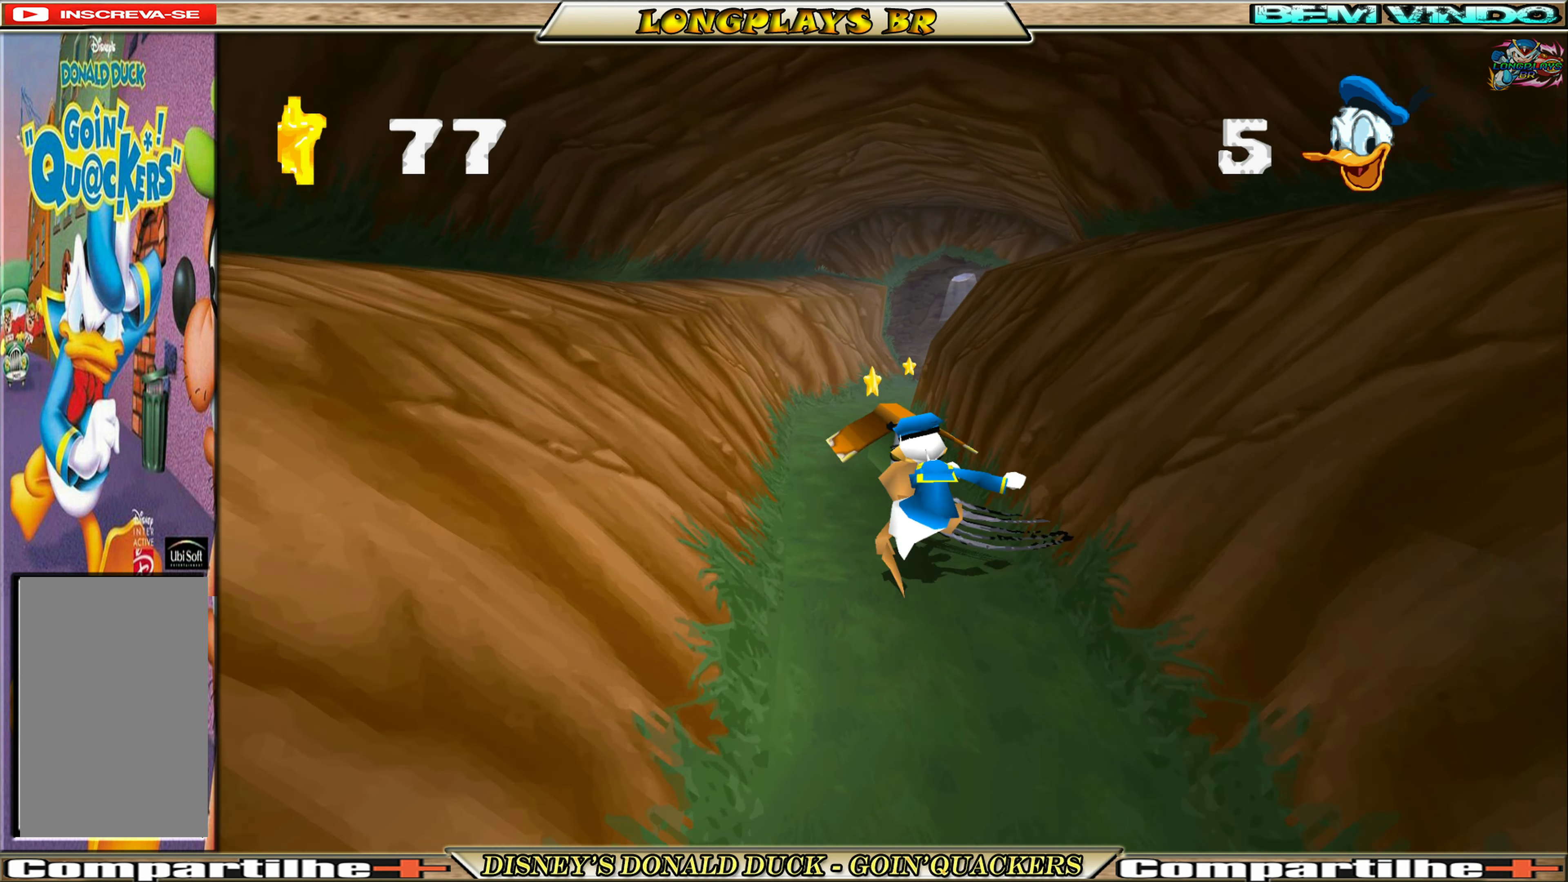
{"buttons": ["DPAD_UP"], "left_stick": "center", "events": [[67, "X", "down"], [184, "X", "up"], [267, "DPAD_LEFT", "down"], [484, "DPAD_LEFT", "up"]]}
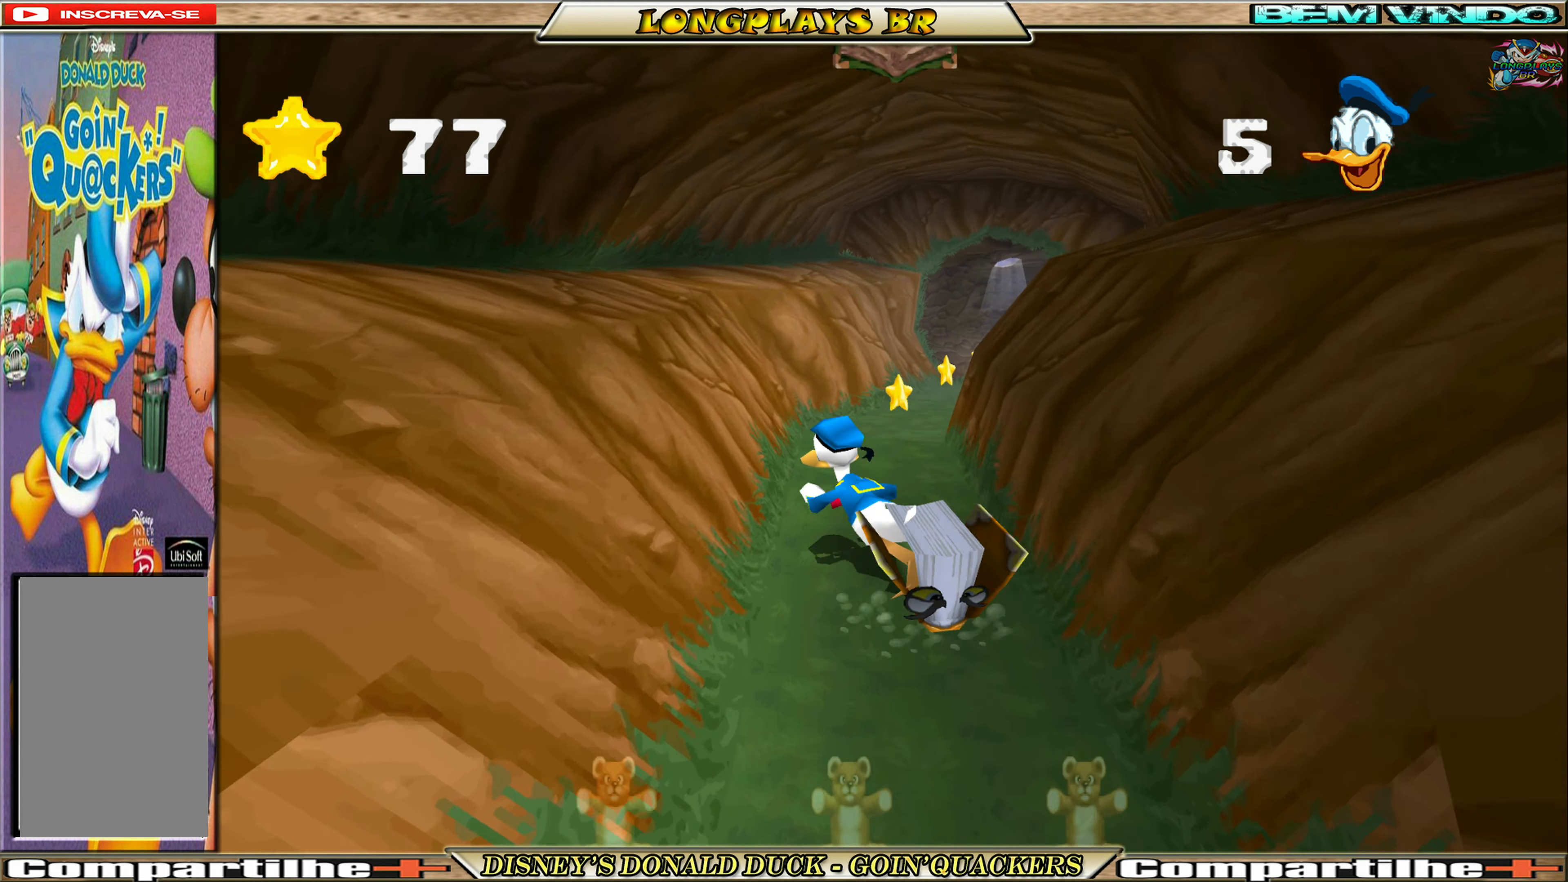
{"buttons": ["DPAD_UP", "DPAD_RIGHT"], "left_stick": "center", "events": [[500, "DPAD_RIGHT", "down"]]}
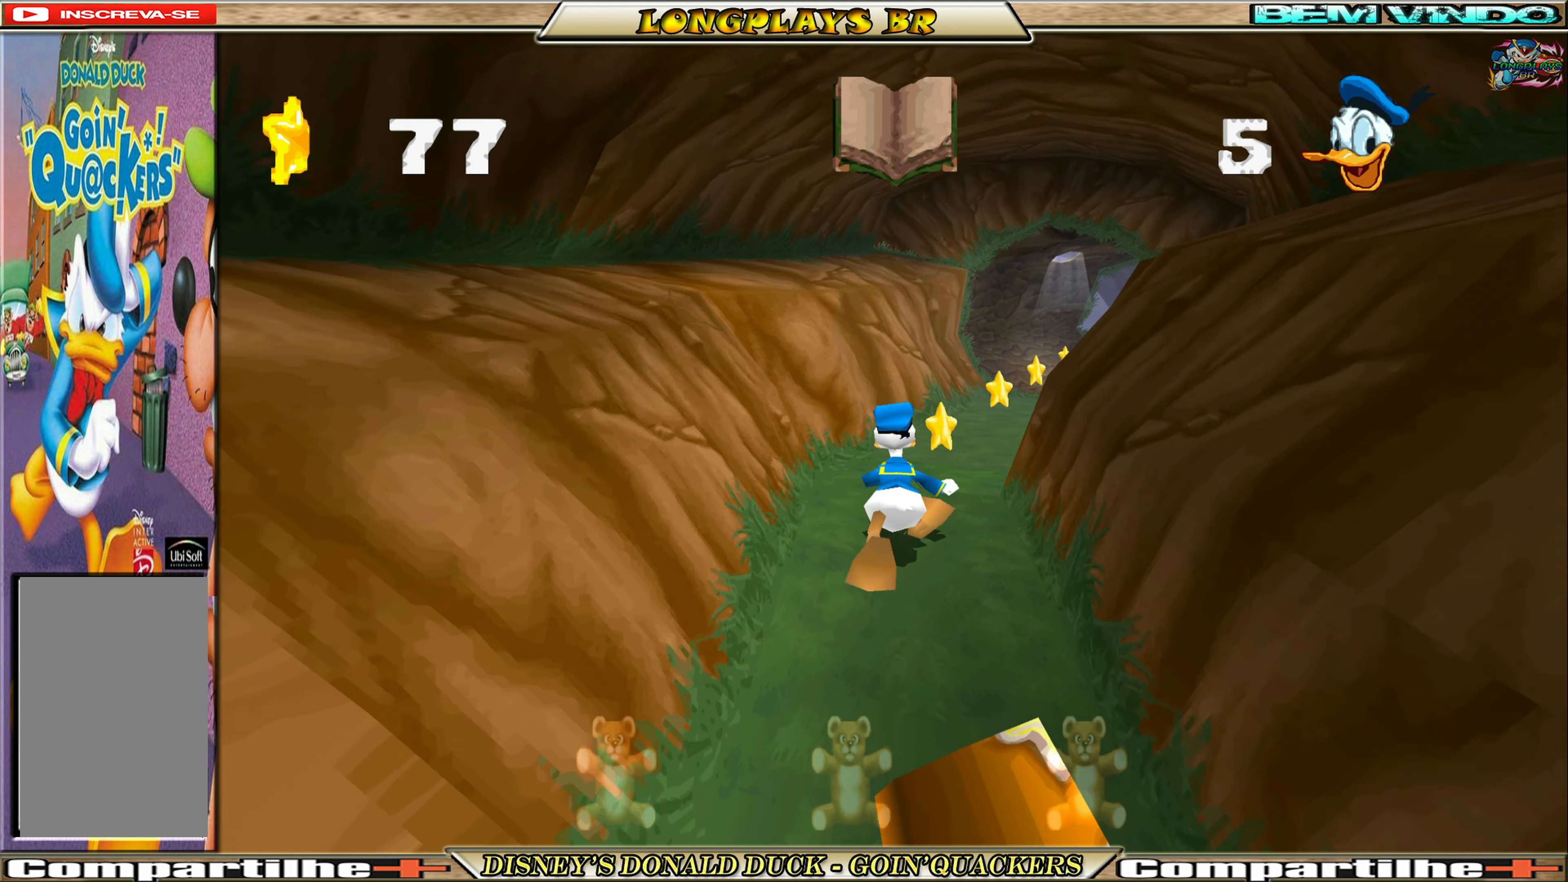
{"buttons": ["DPAD_UP", "DPAD_RIGHT"], "left_stick": "center", "events": [[133, "DPAD_RIGHT", "up"], [450, "DPAD_RIGHT", "down"]]}
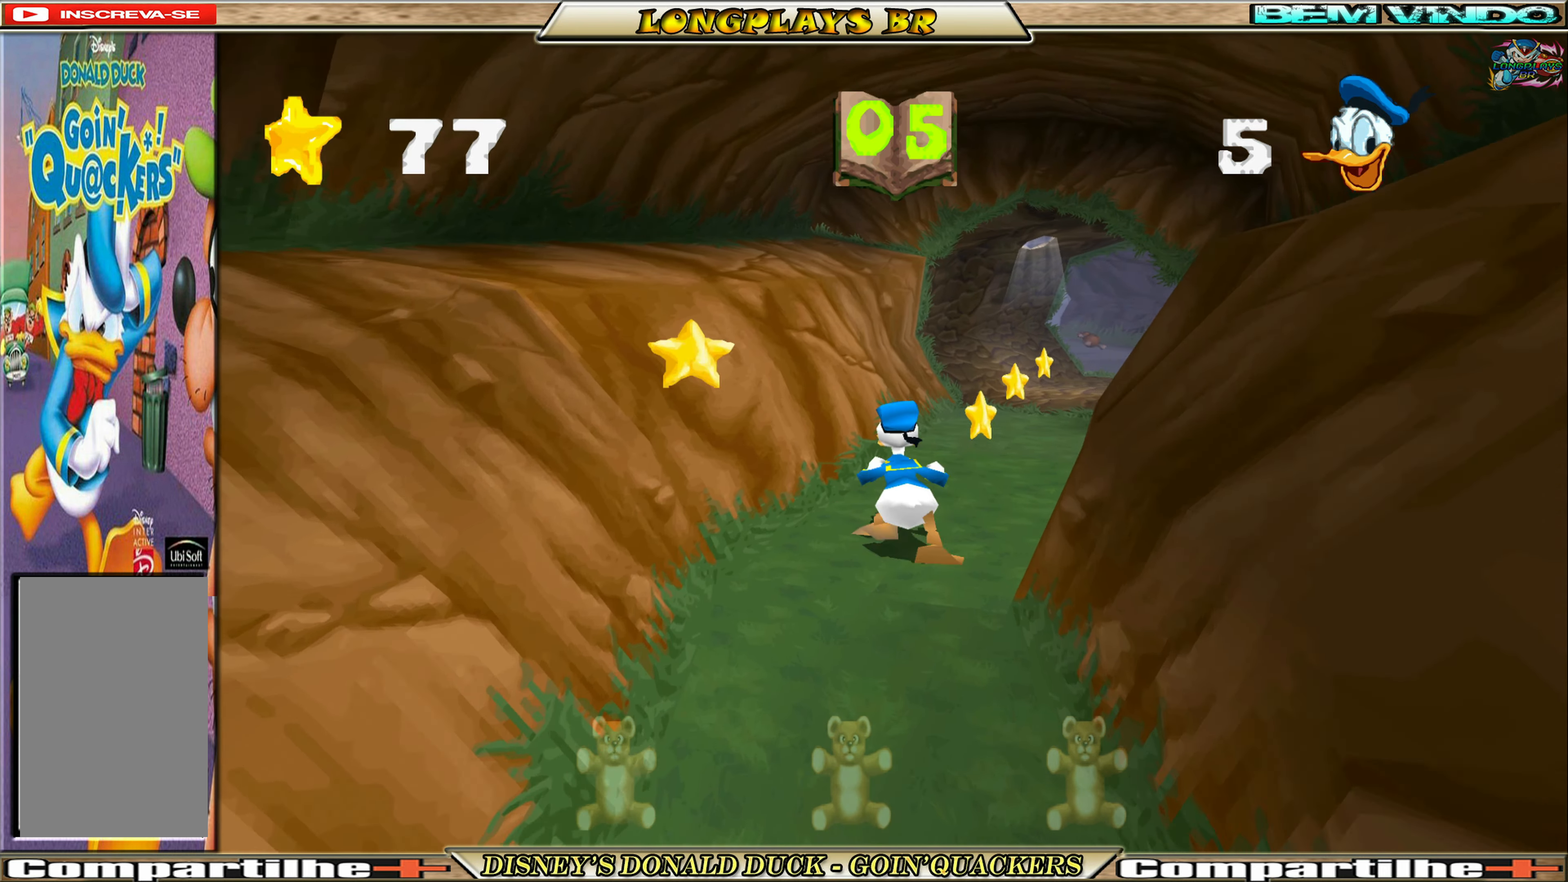
{"buttons": ["DPAD_UP", "DPAD_RIGHT"], "left_stick": "center", "events": [[100, "DPAD_RIGHT", "up"], [450, "DPAD_RIGHT", "down"]]}
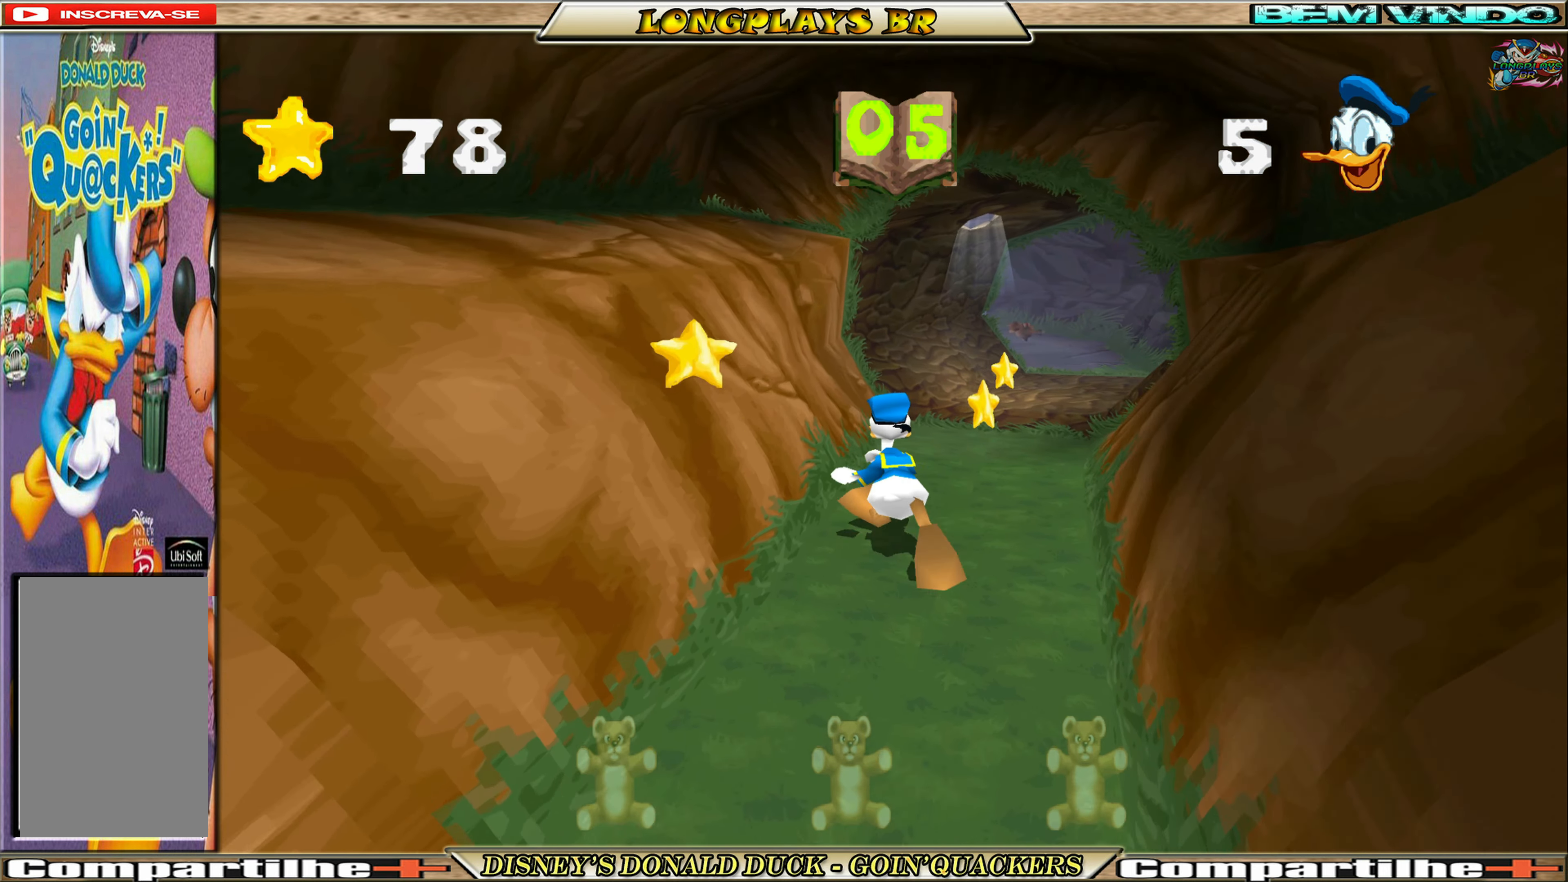
{"buttons": ["DPAD_UP"], "left_stick": "center", "events": [[100, "DPAD_RIGHT", "up"], [283, "DPAD_RIGHT", "down"], [366, "DPAD_RIGHT", "up"]]}
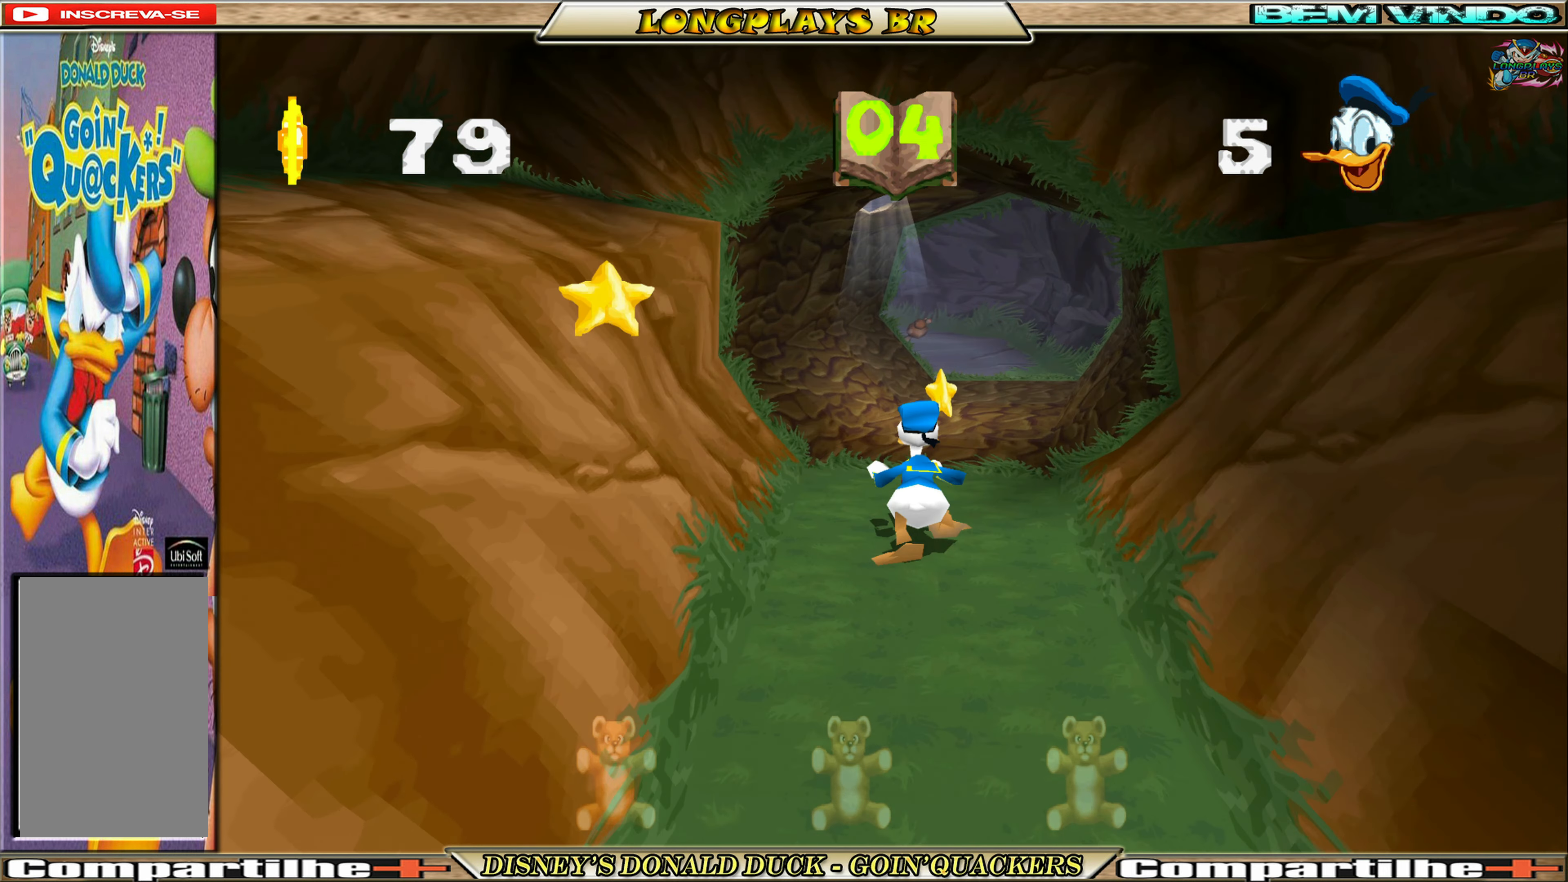
{"buttons": ["DPAD_UP"], "left_stick": "center", "events": [[266, "DPAD_RIGHT", "down"], [400, "DPAD_RIGHT", "up"]]}
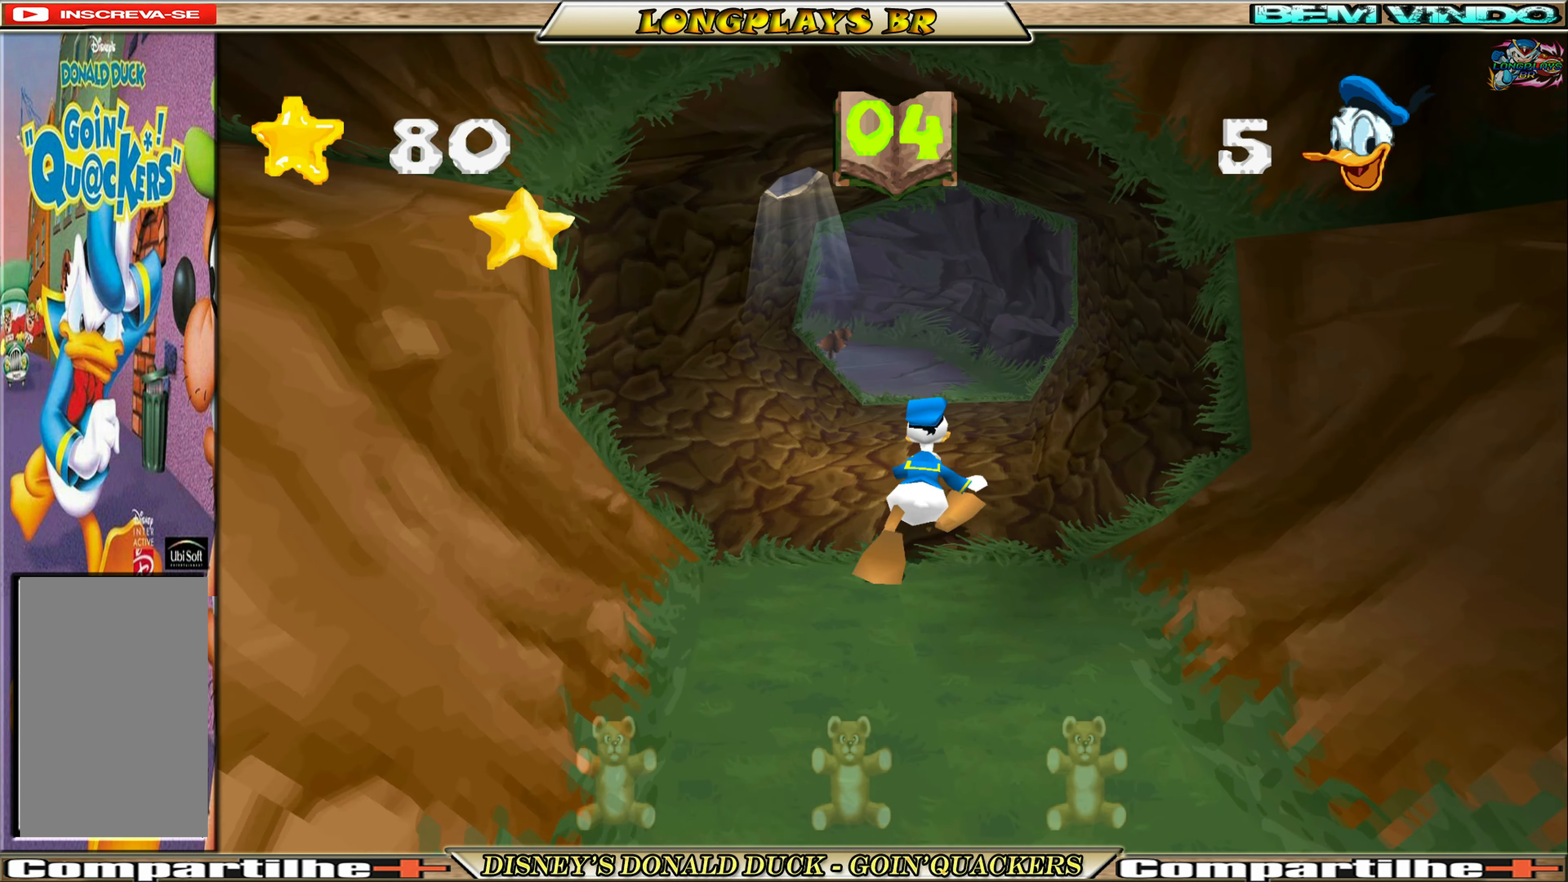
{"buttons": ["DPAD_UP"], "left_stick": "center", "events": []}
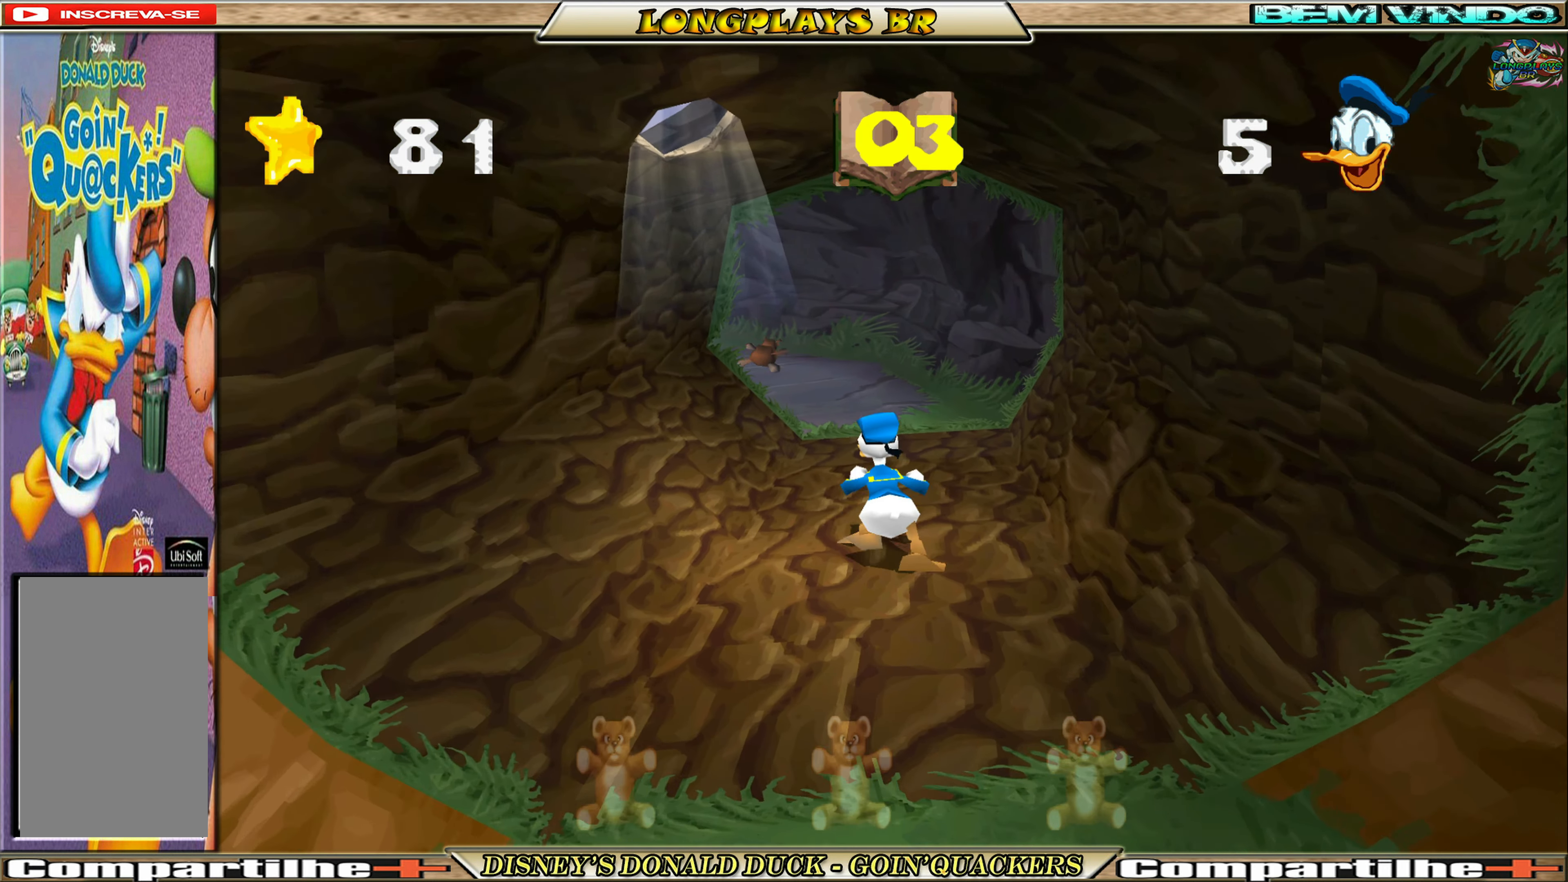
{"buttons": ["DPAD_UP"], "left_stick": "center", "events": []}
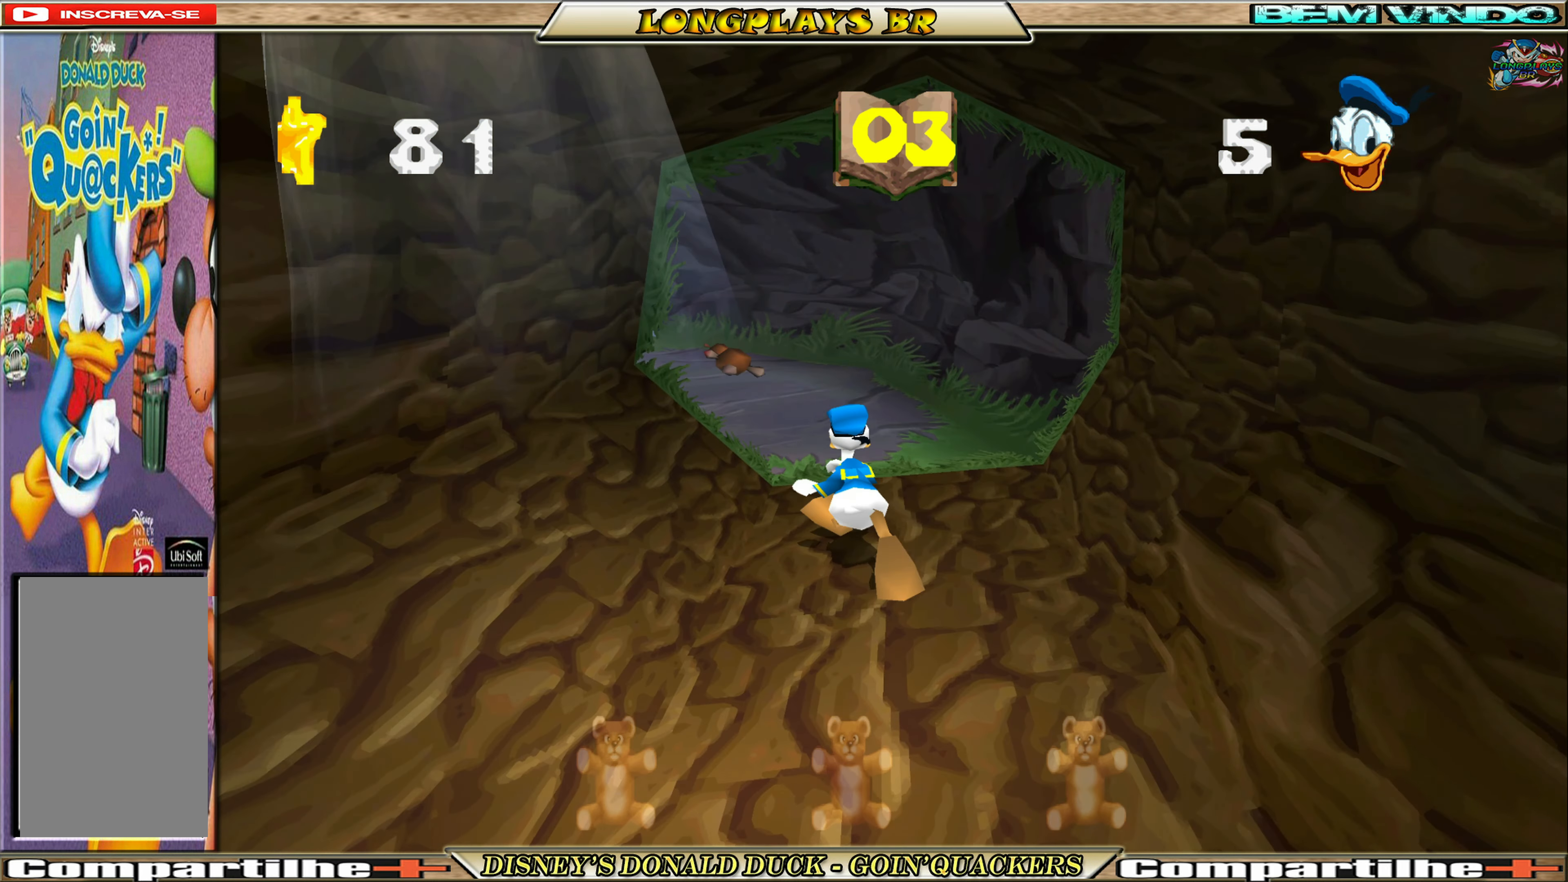
{"buttons": ["DPAD_UP"], "left_stick": "center", "events": []}
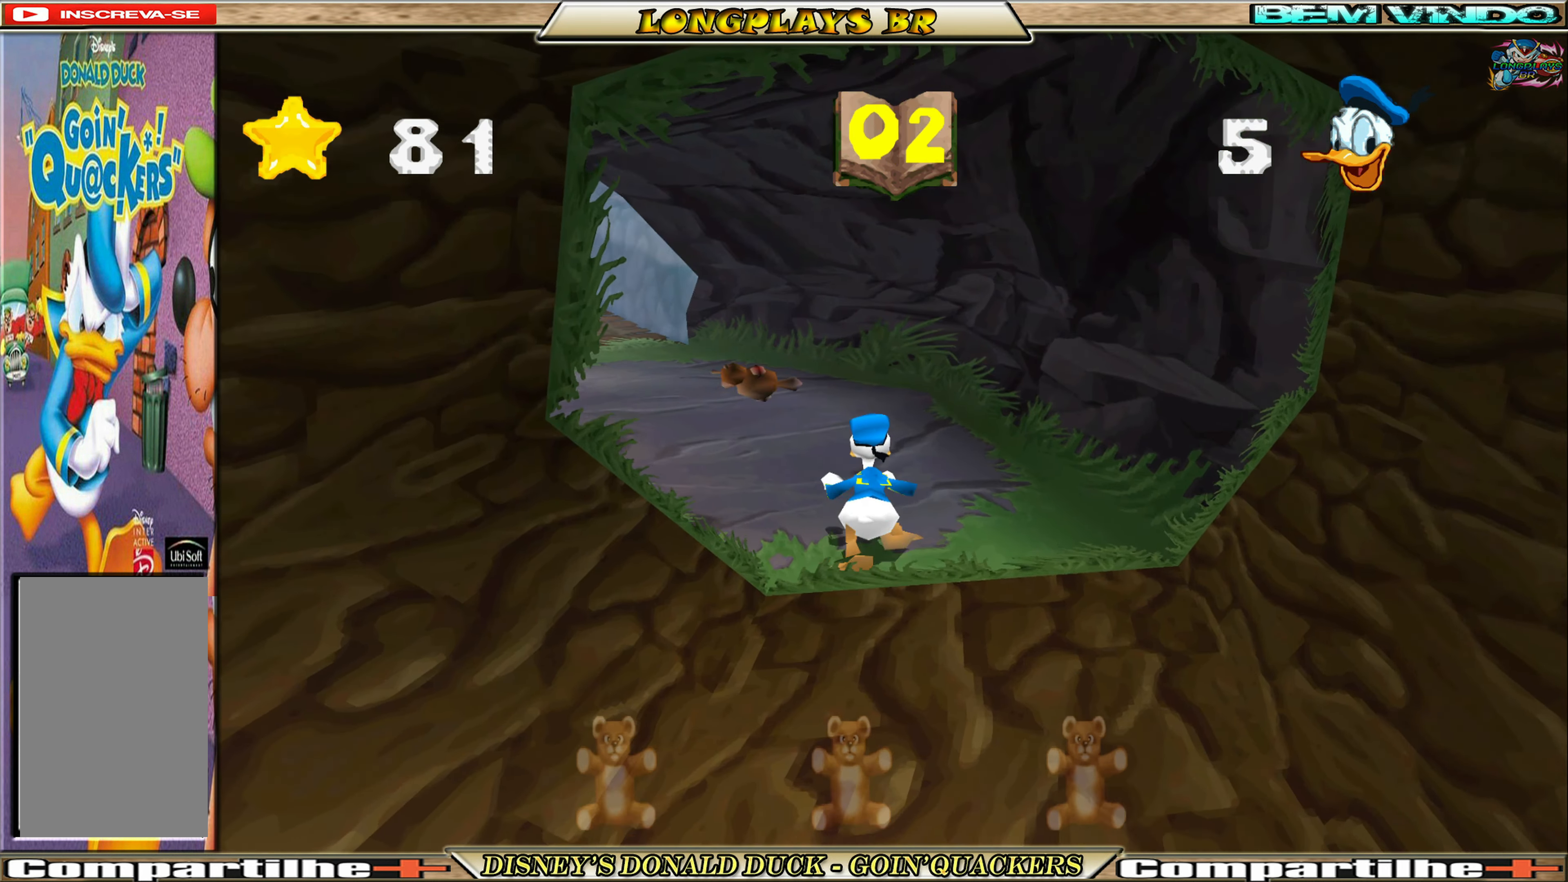
{"buttons": ["DPAD_UP"], "left_stick": "center", "events": [[133, "DPAD_LEFT", "down"], [316, "DPAD_LEFT", "up"]]}
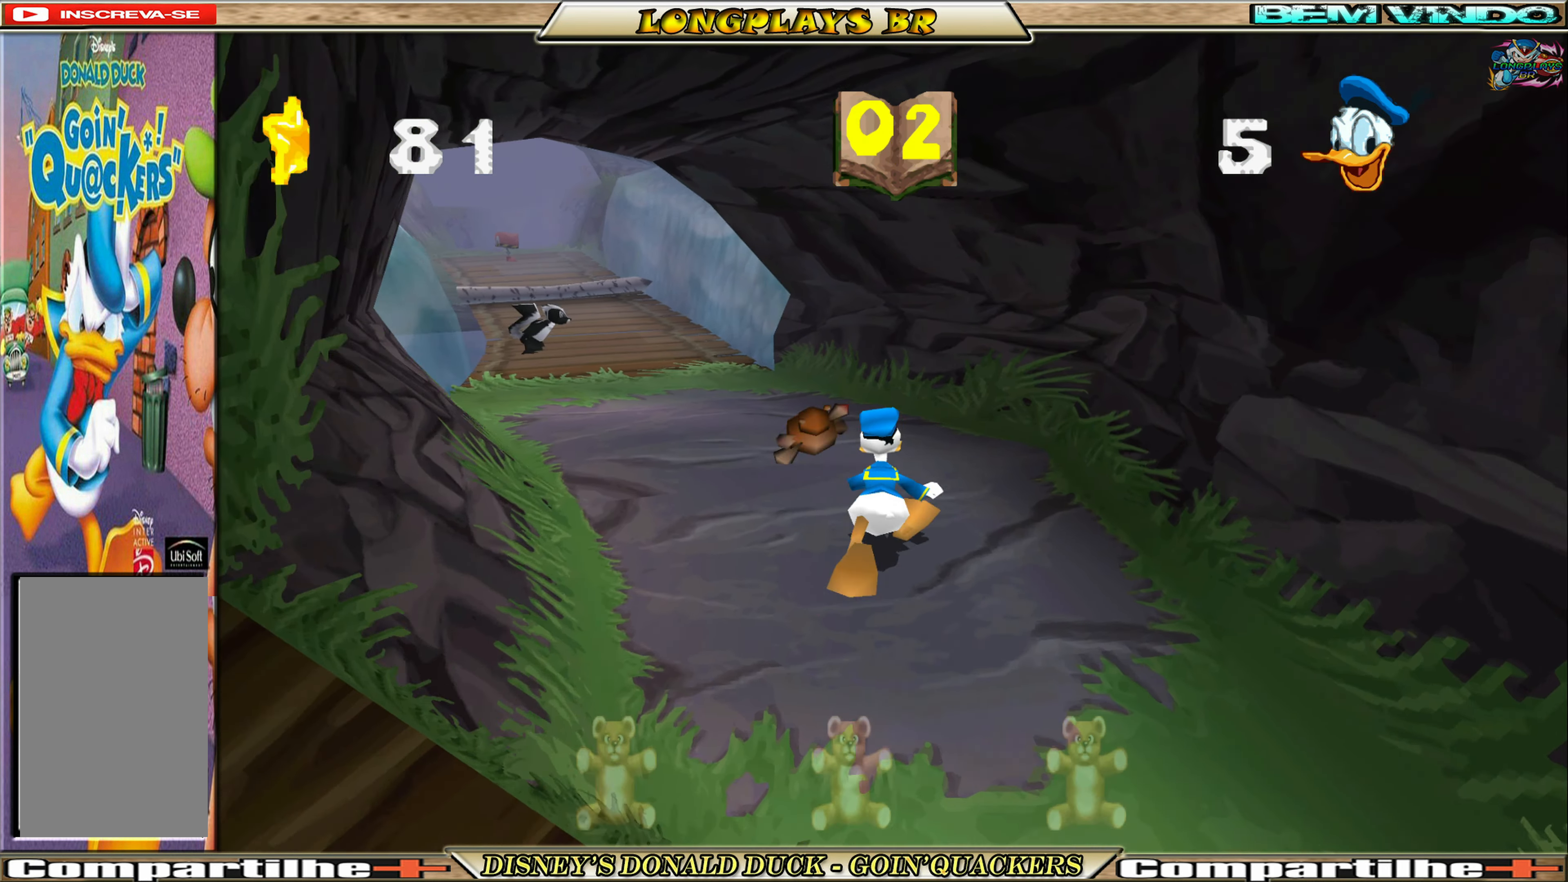
{"buttons": ["DPAD_UP"], "left_stick": "center", "events": [[150, "DPAD_LEFT", "down"], [416, "DPAD_LEFT", "up"]]}
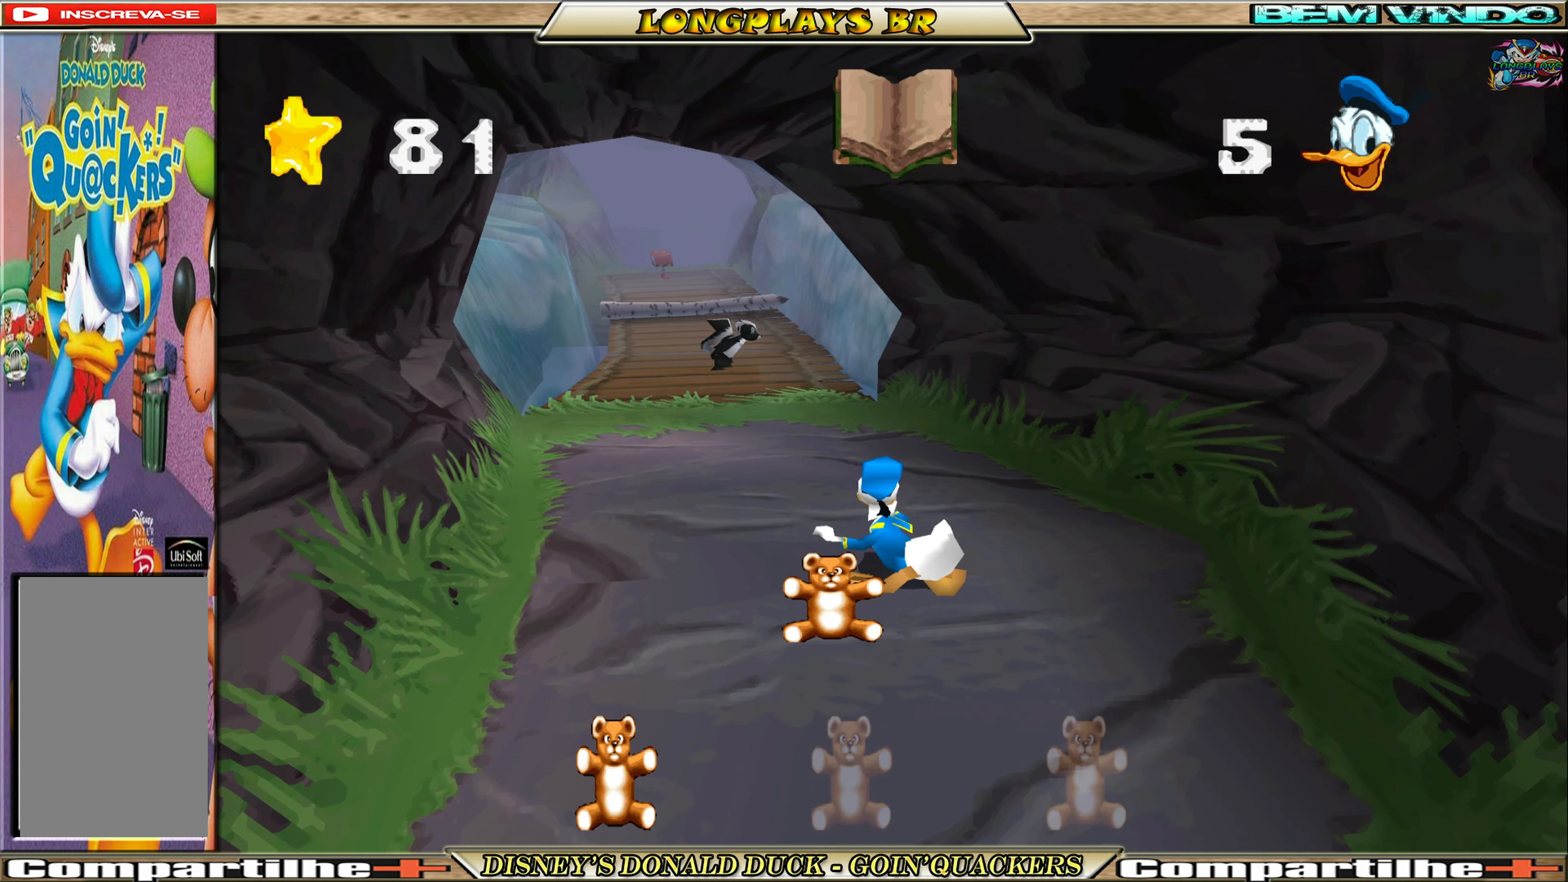
{"buttons": [], "left_stick": "center", "events": [[283, "DPAD_UP", "up"]]}
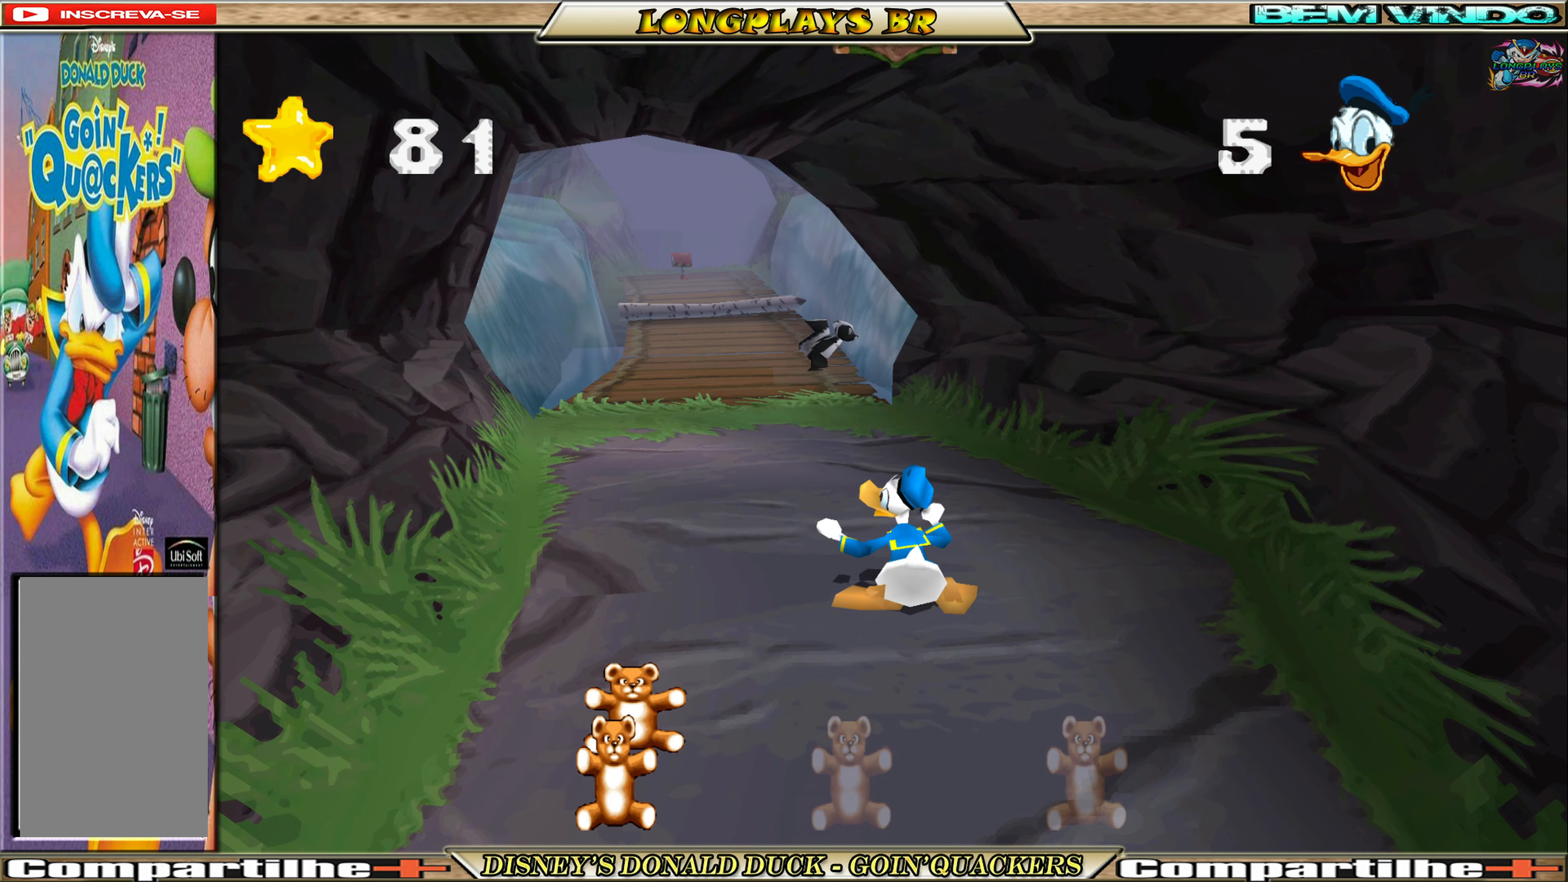
{"buttons": [], "left_stick": "center", "events": []}
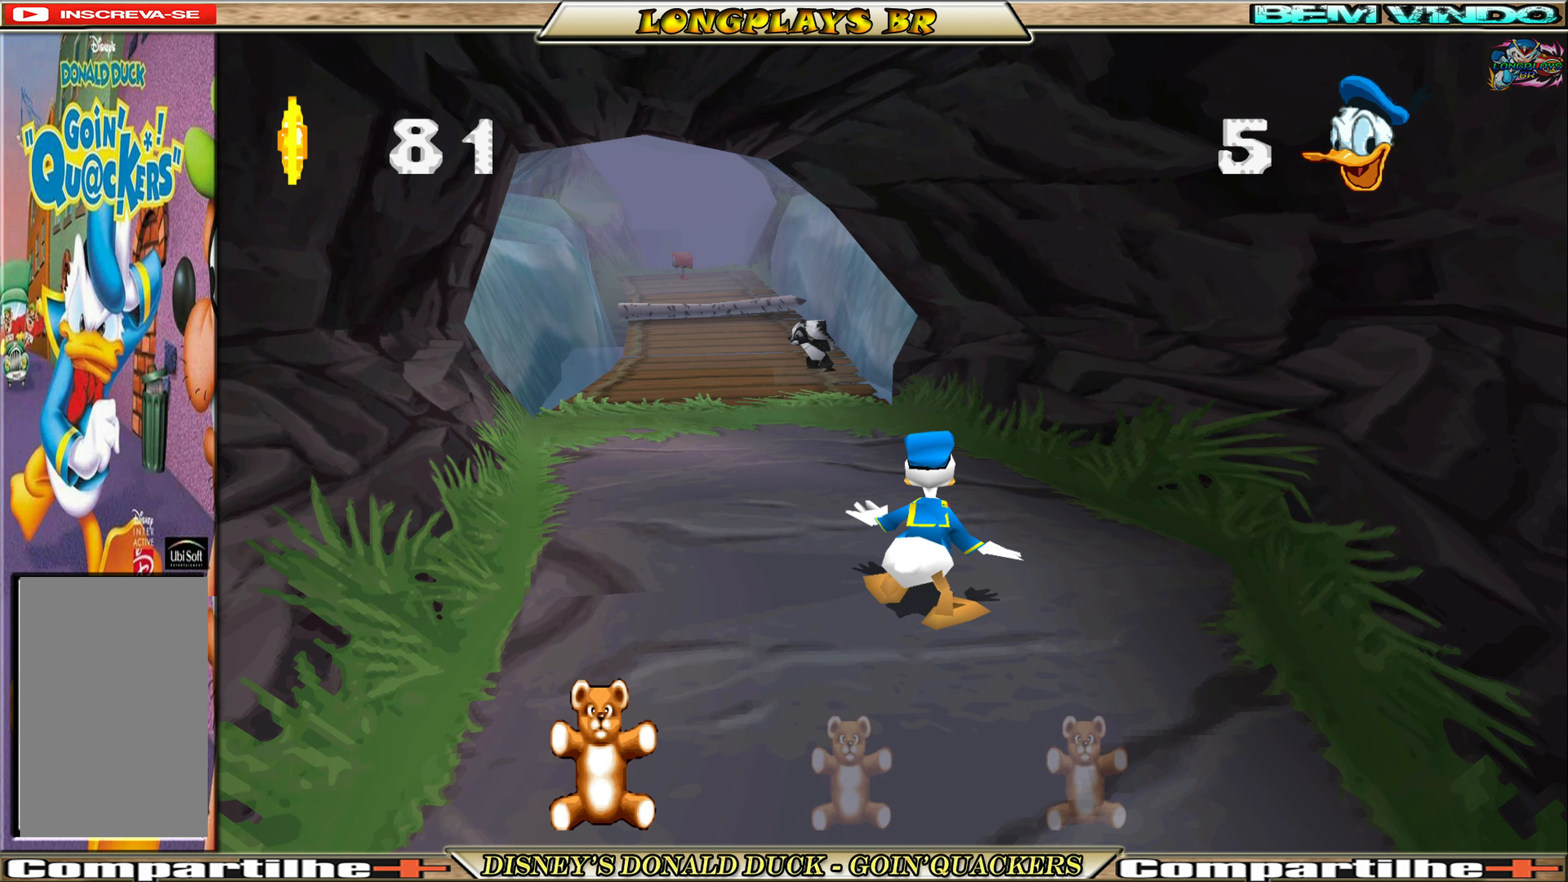
{"buttons": [], "left_stick": "center", "events": []}
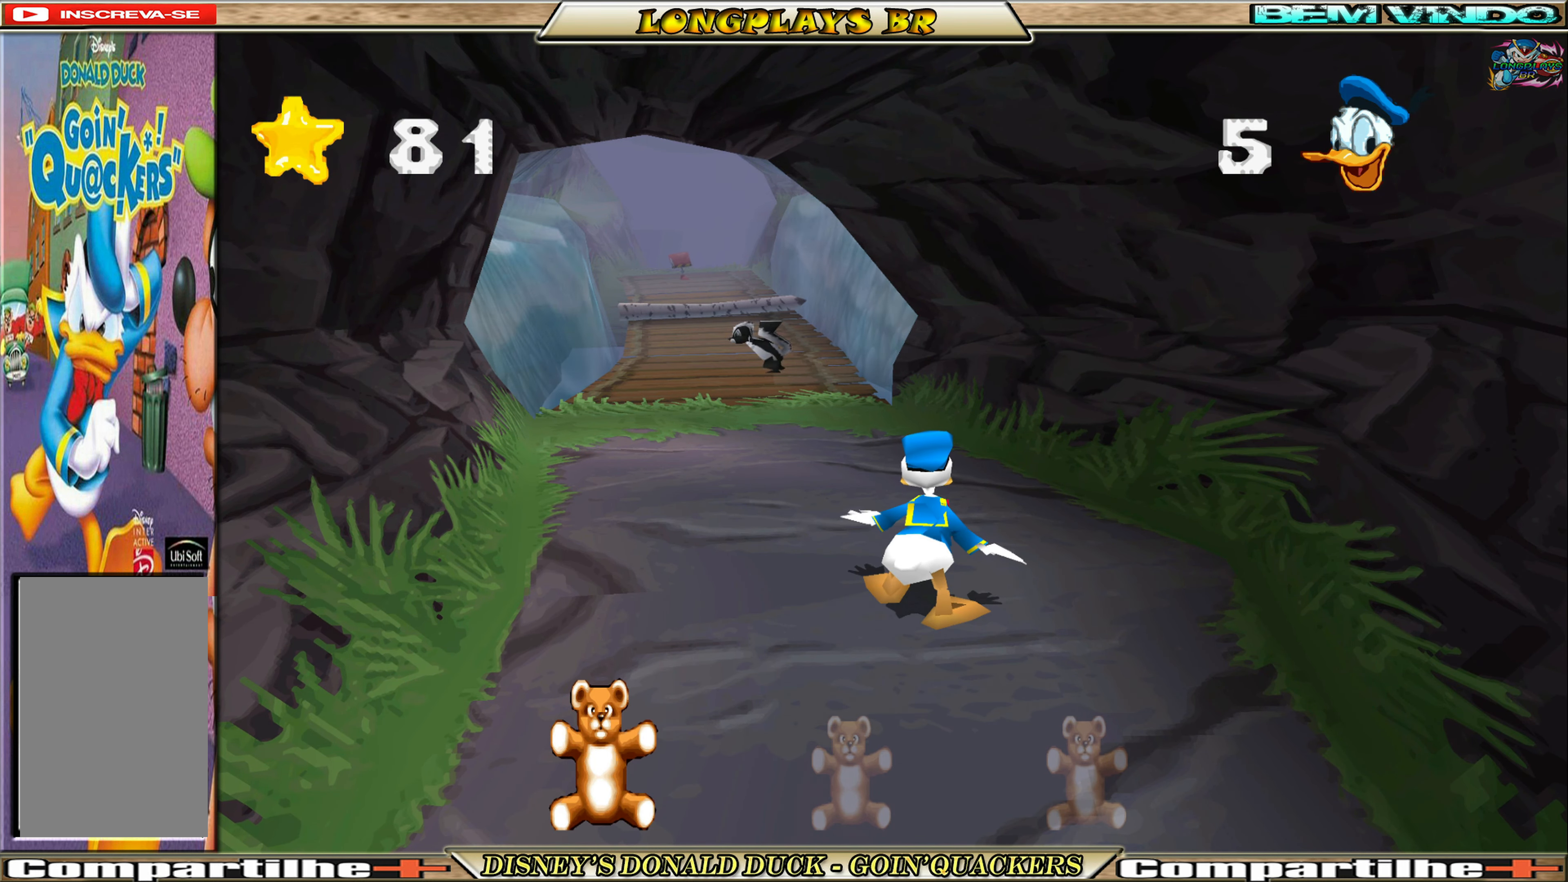
{"buttons": [], "left_stick": "center", "events": []}
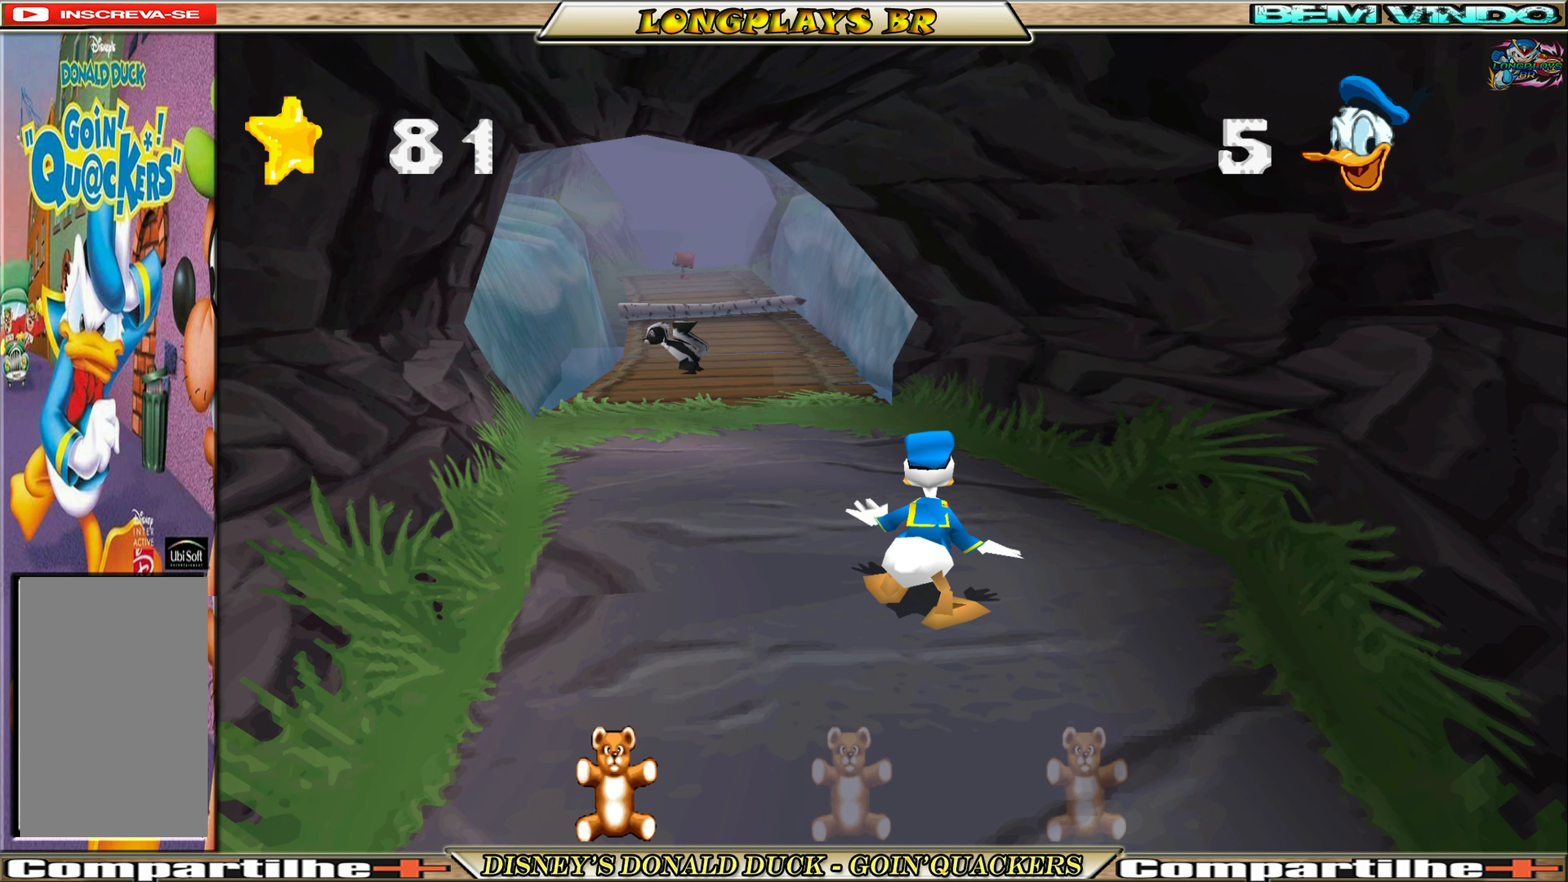
{"buttons": [], "left_stick": "center", "events": []}
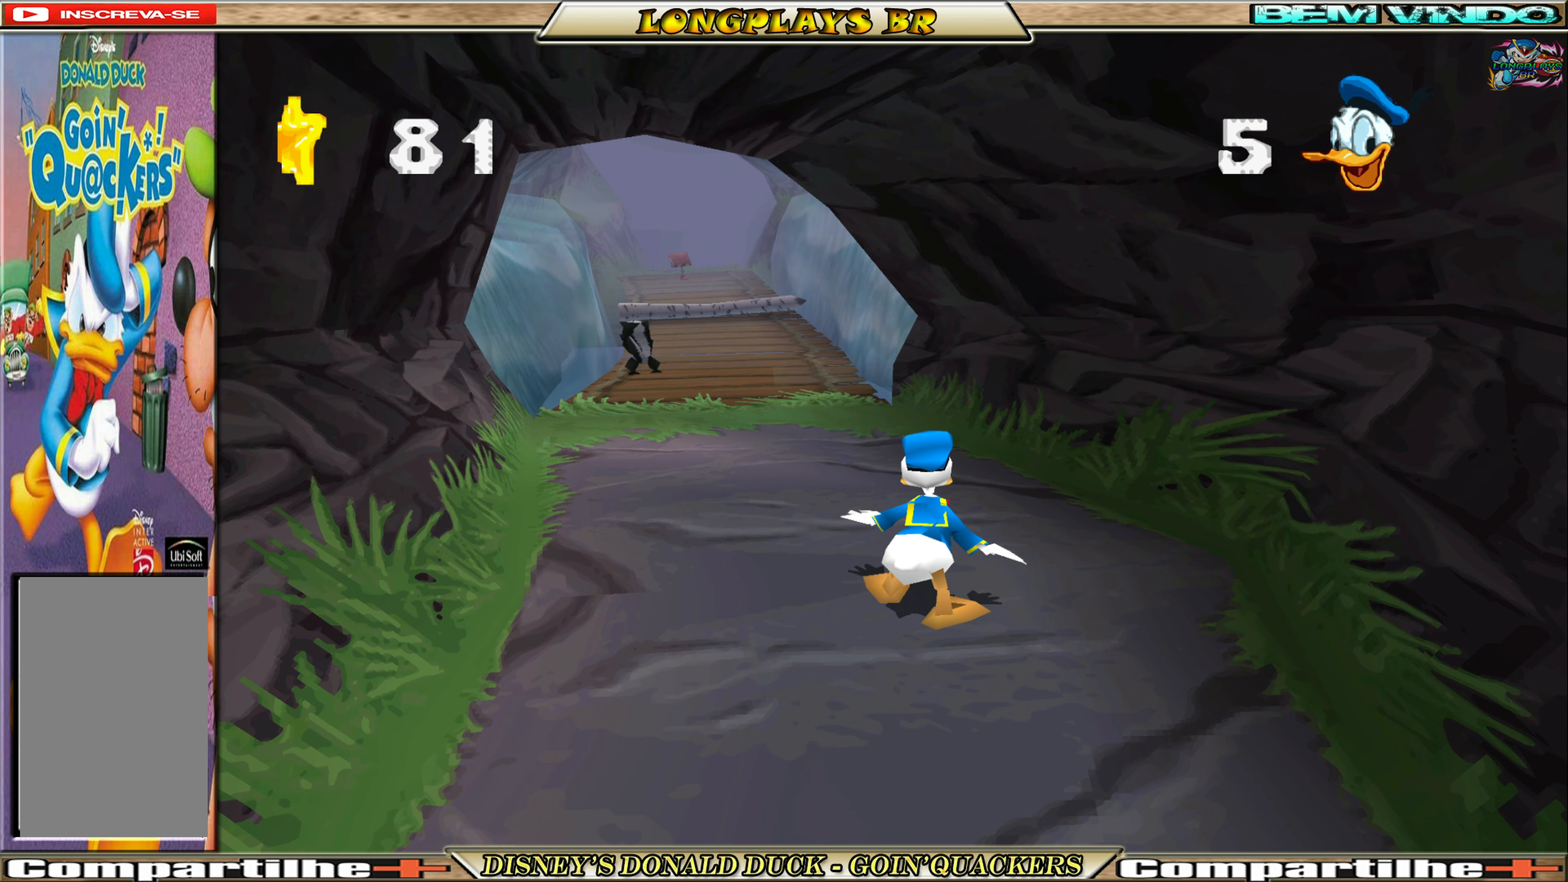
{"buttons": [], "left_stick": "center", "events": []}
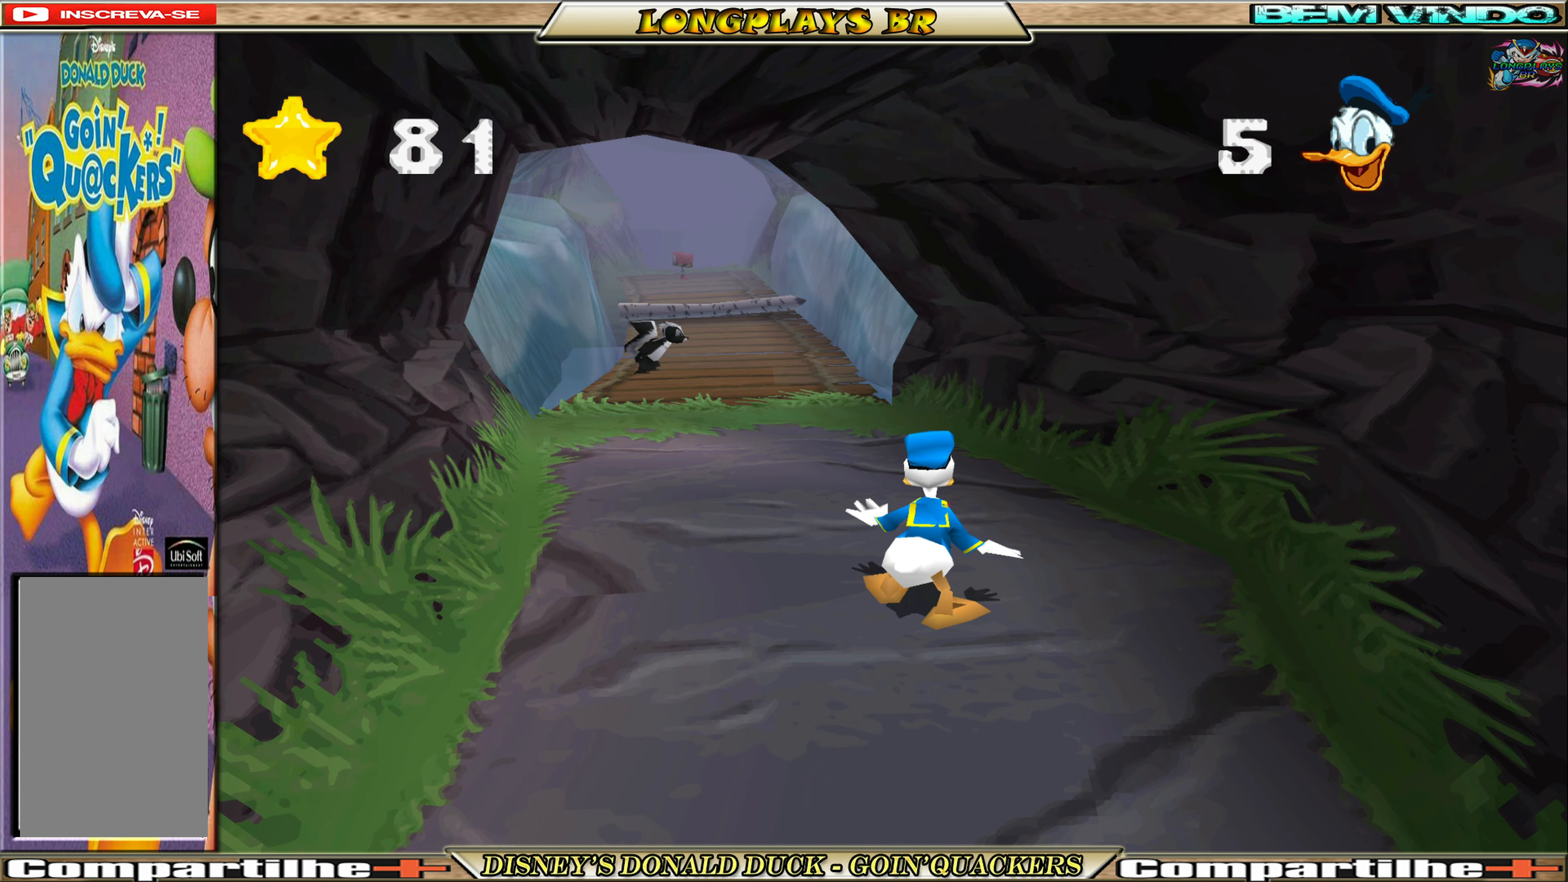
{"buttons": [], "left_stick": "center", "events": []}
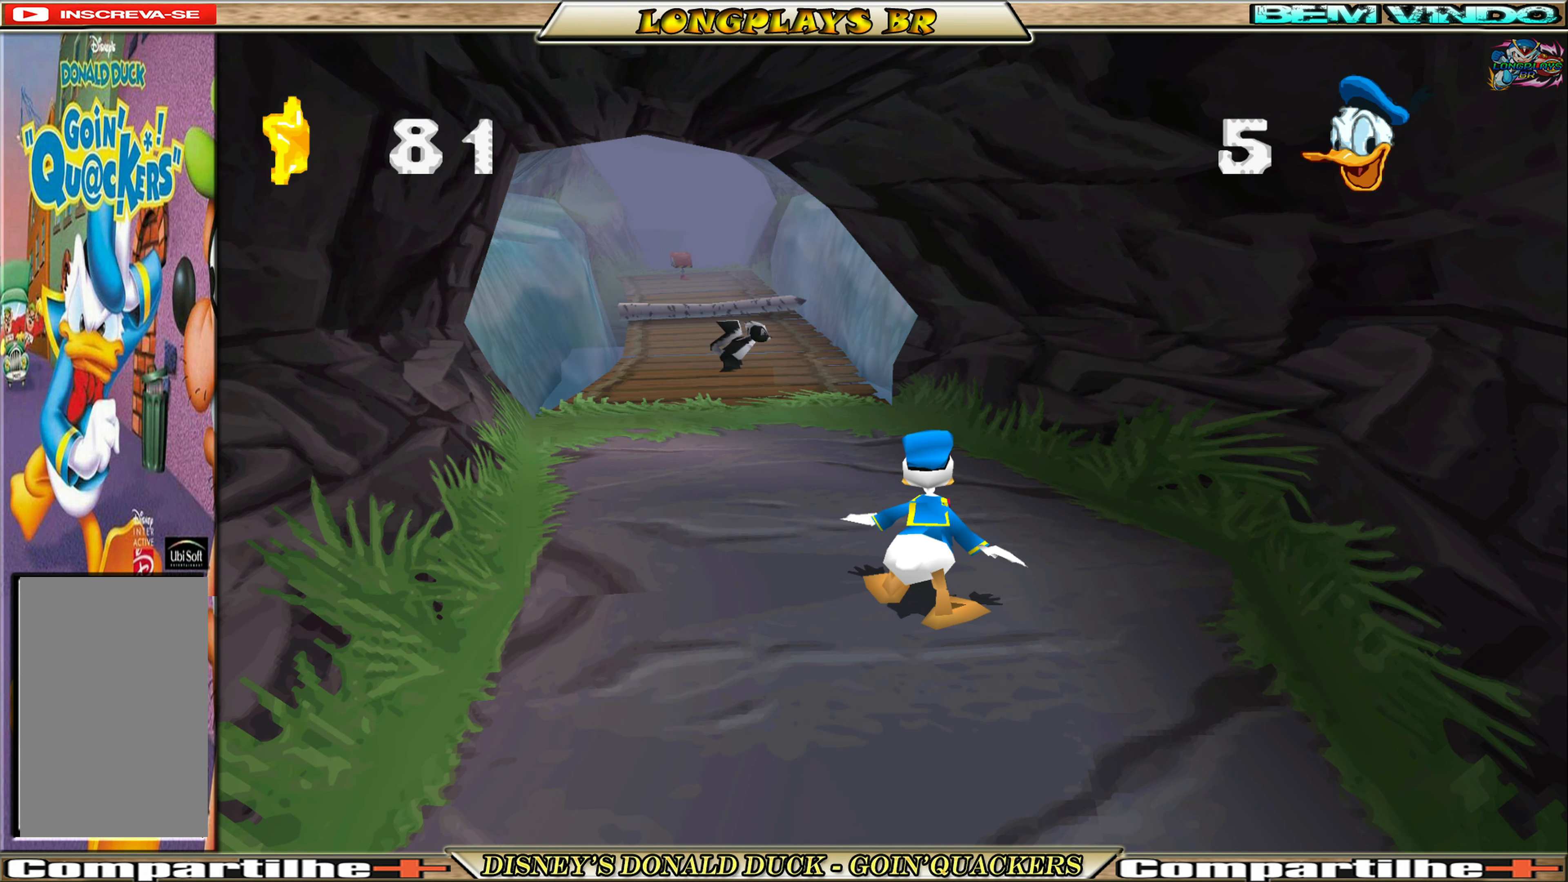
{"buttons": [], "left_stick": "center", "events": []}